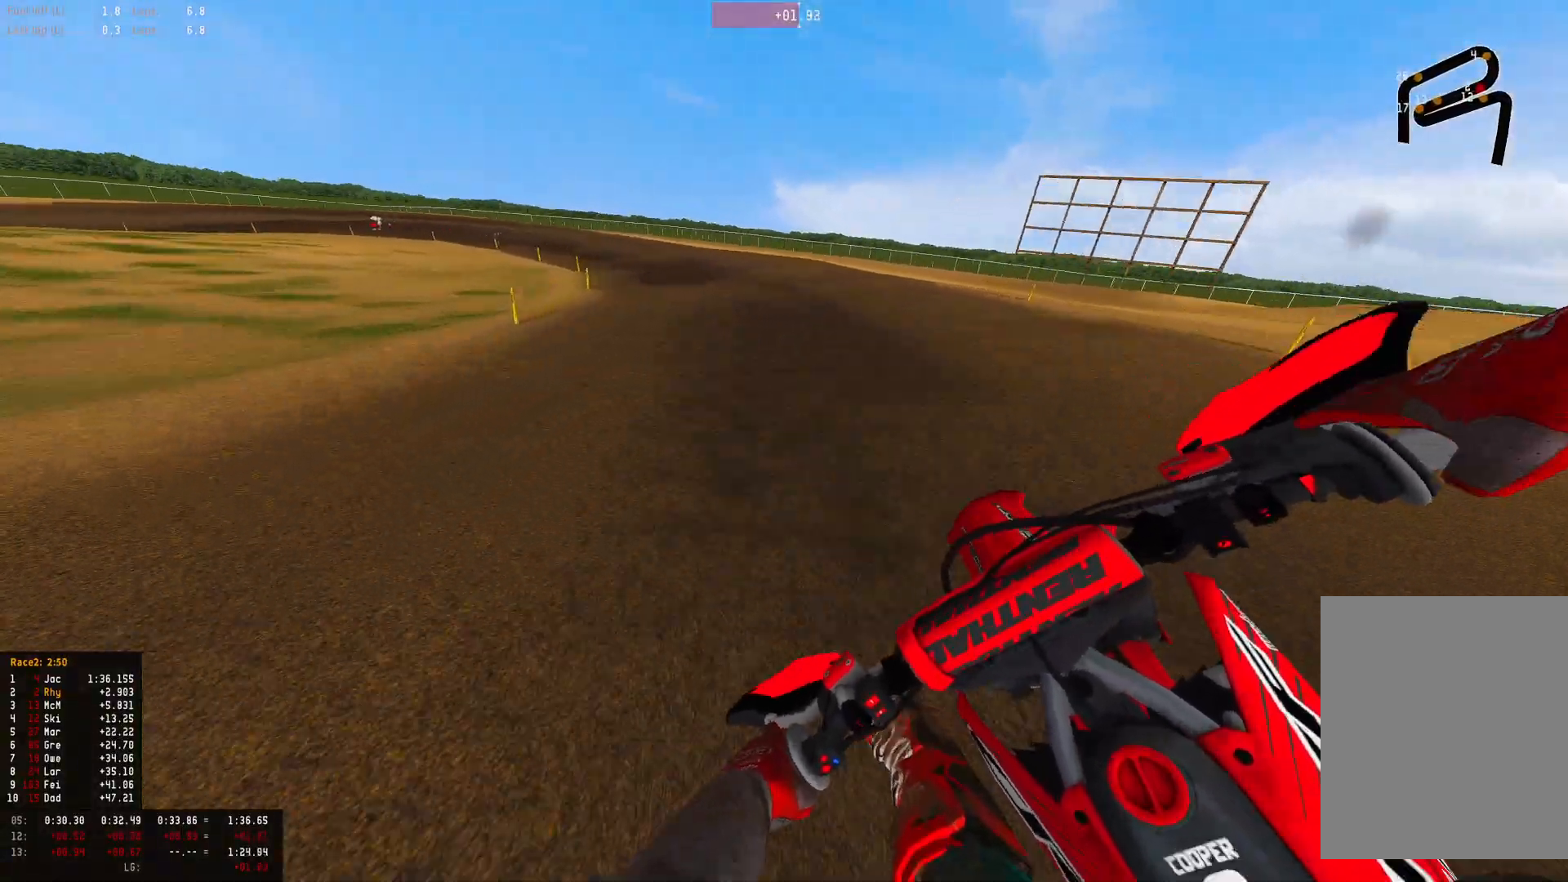
Gameplay with a controller (PlayStation layout); each line is a JSON object with the inputs held at the frame after it. "events" lists button and stick changes between this image and that frame as [ms after this image, input, new state], when the widget could be followed in between.
{"buttons": ["R1"], "left_stick": "left", "right_stick": "down", "events": [[100, "R2", "down"], [433, "R2", "up"]]}
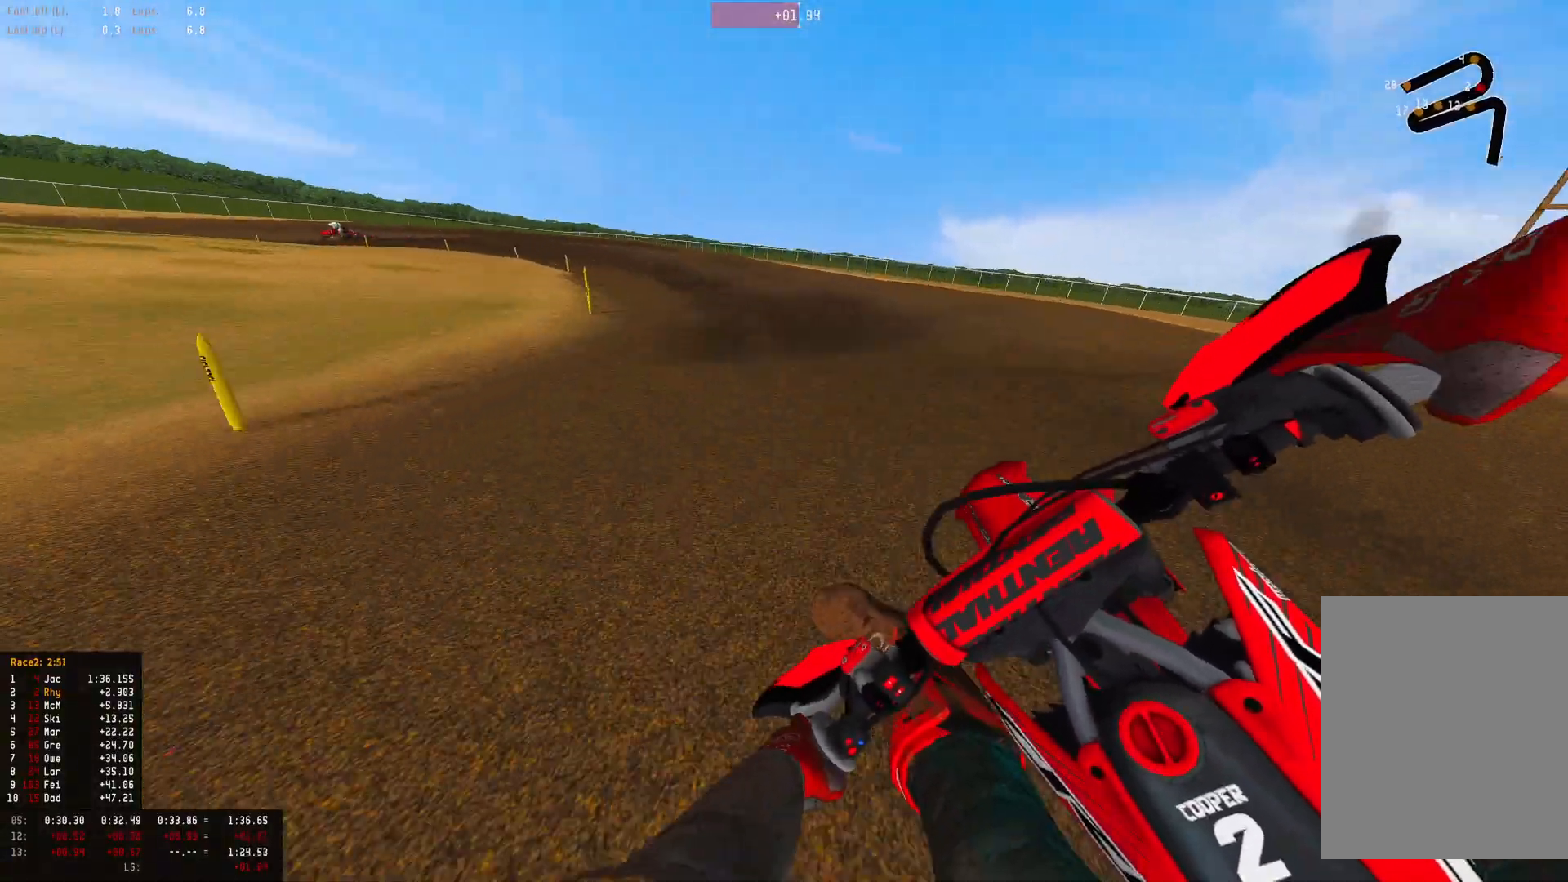
{"buttons": ["R1"], "left_stick": "up-left", "right_stick": "down"}
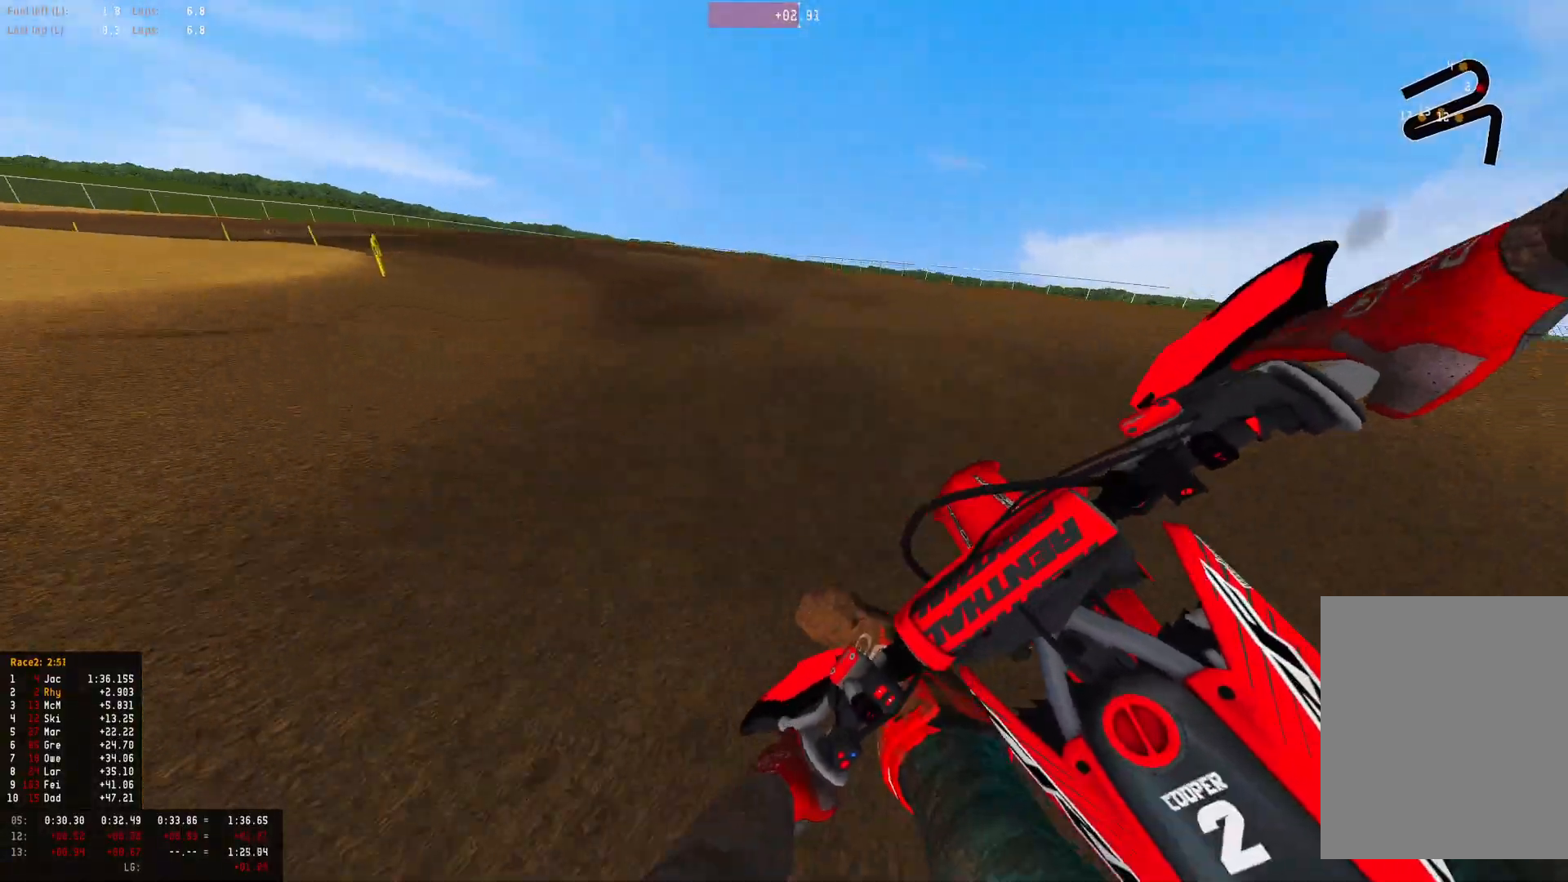
{"buttons": ["R1"], "left_stick": "left", "right_stick": "down-right", "events": [[100, "right_stick", "down-right"], [333, "left_stick", "left"]]}
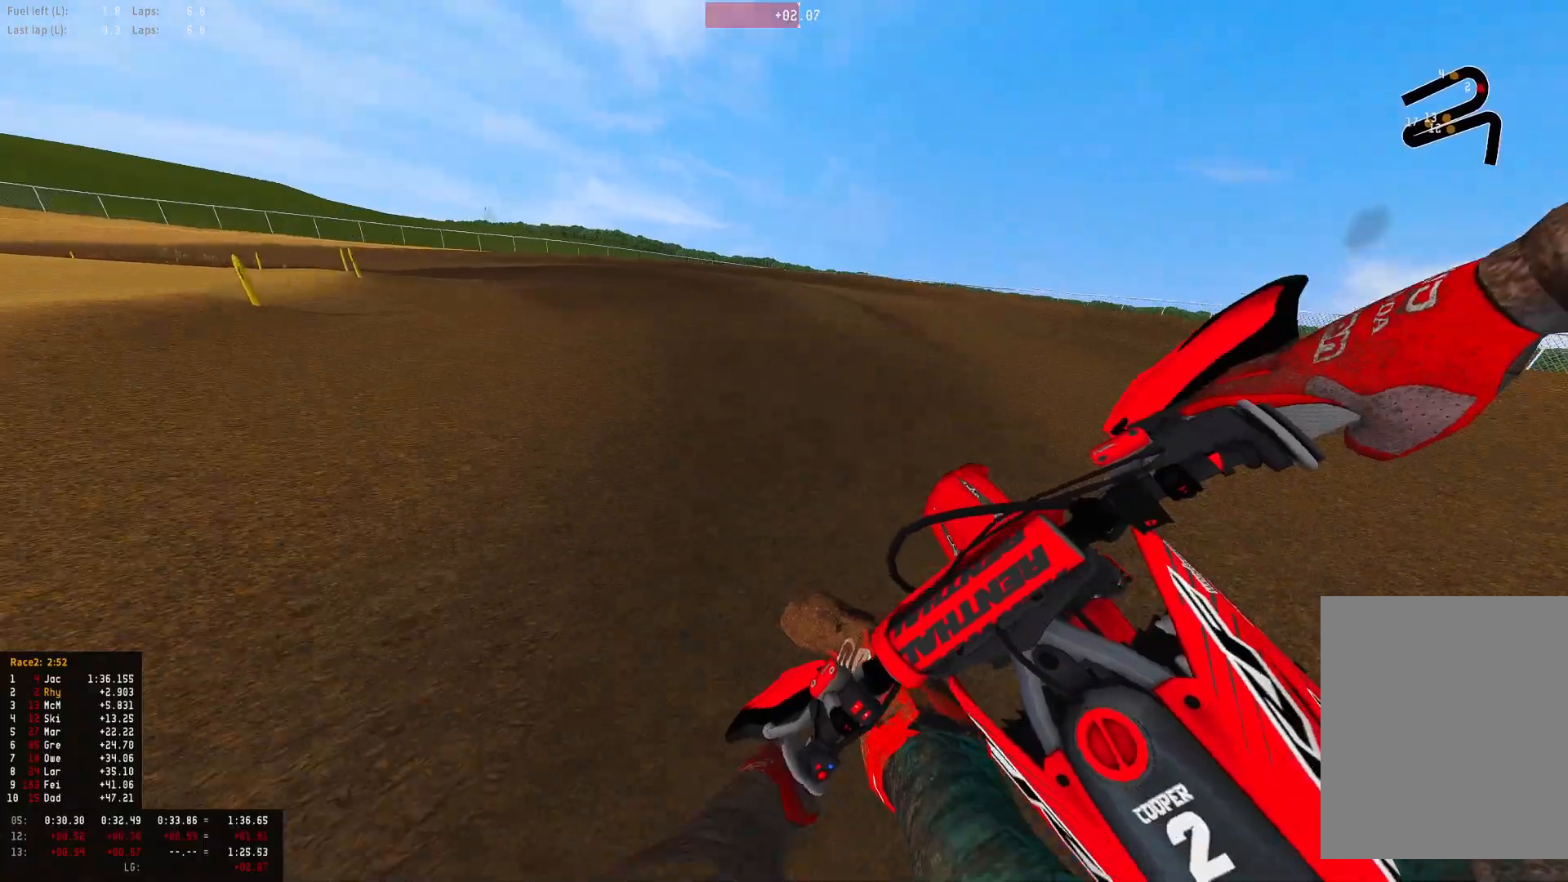
{"buttons": ["R1", "R2"], "left_stick": "left", "right_stick": "down-right", "events": [[67, "R2", "down"]]}
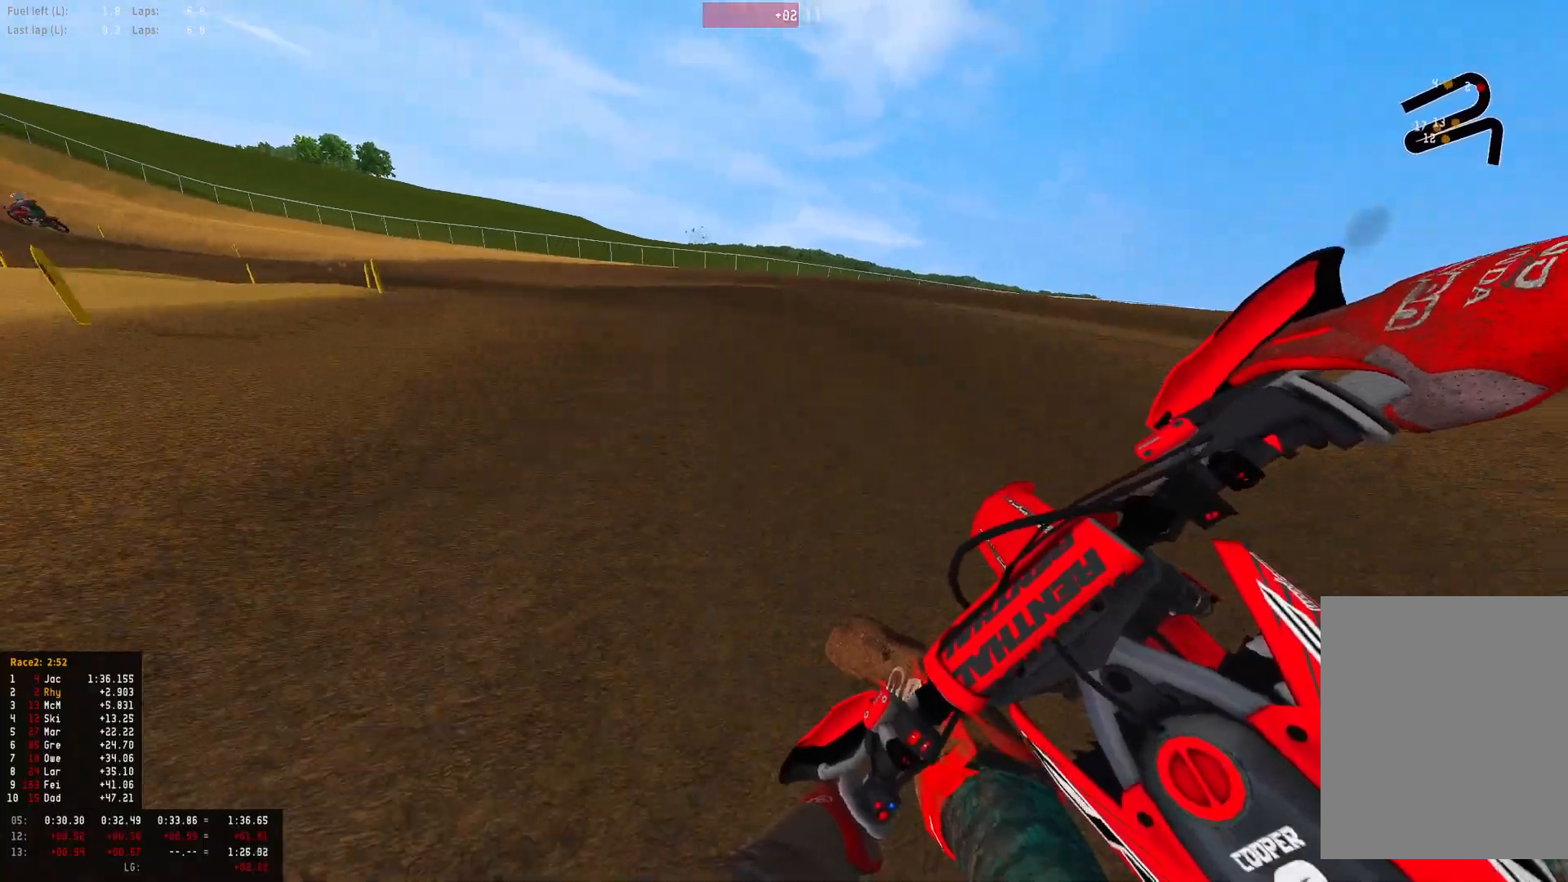
{"buttons": ["R1", "R2"], "left_stick": "left", "right_stick": "down-right", "events": []}
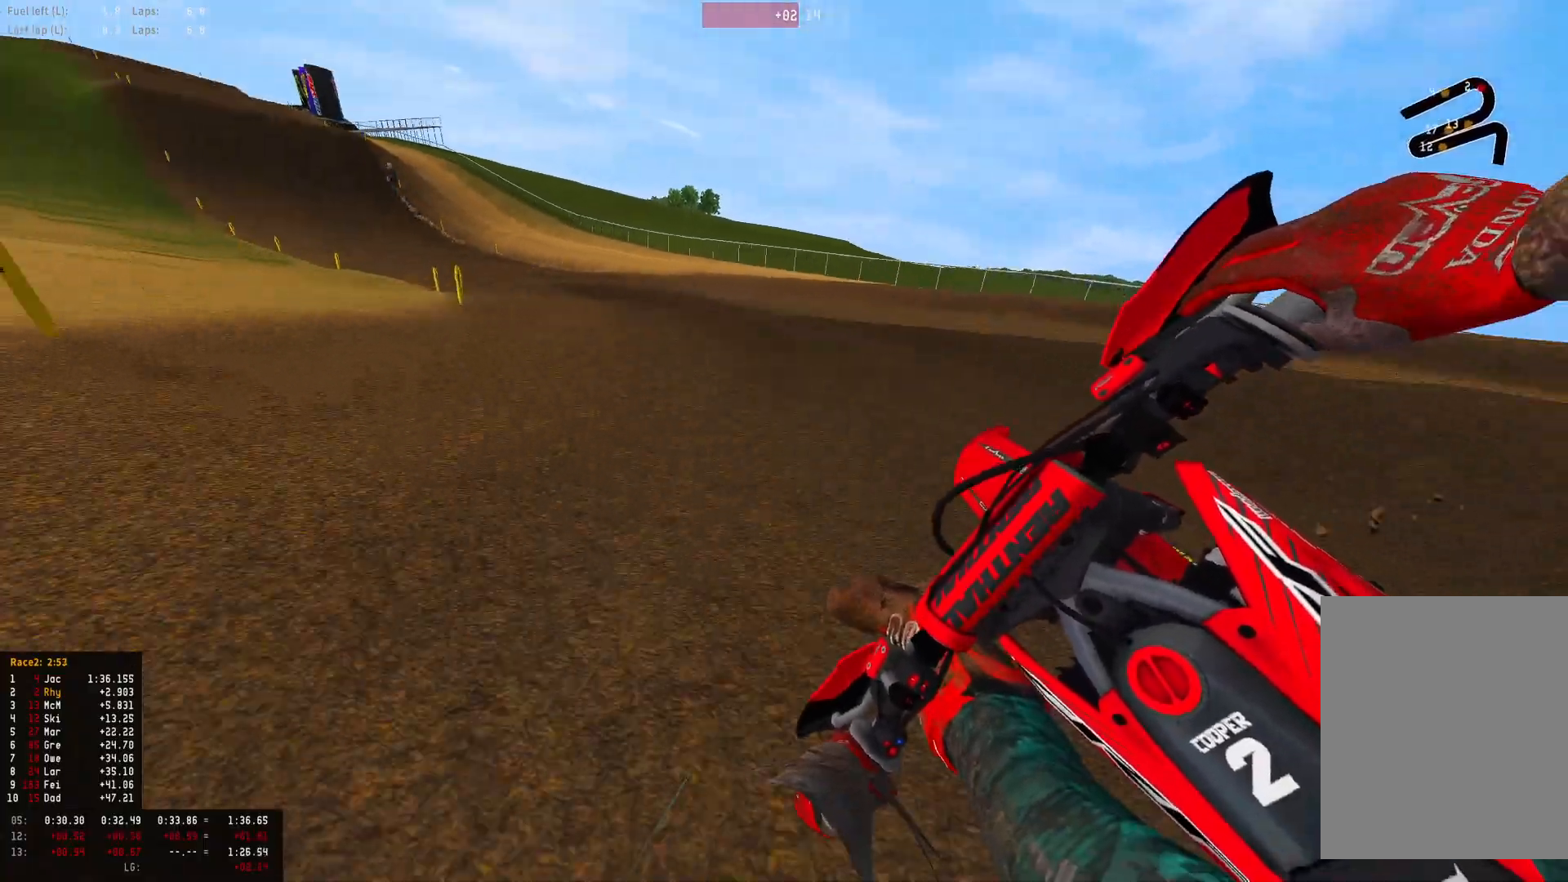
{"buttons": ["R1", "R2"], "left_stick": "left", "right_stick": "down", "events": [[433, "right_stick", "down"]]}
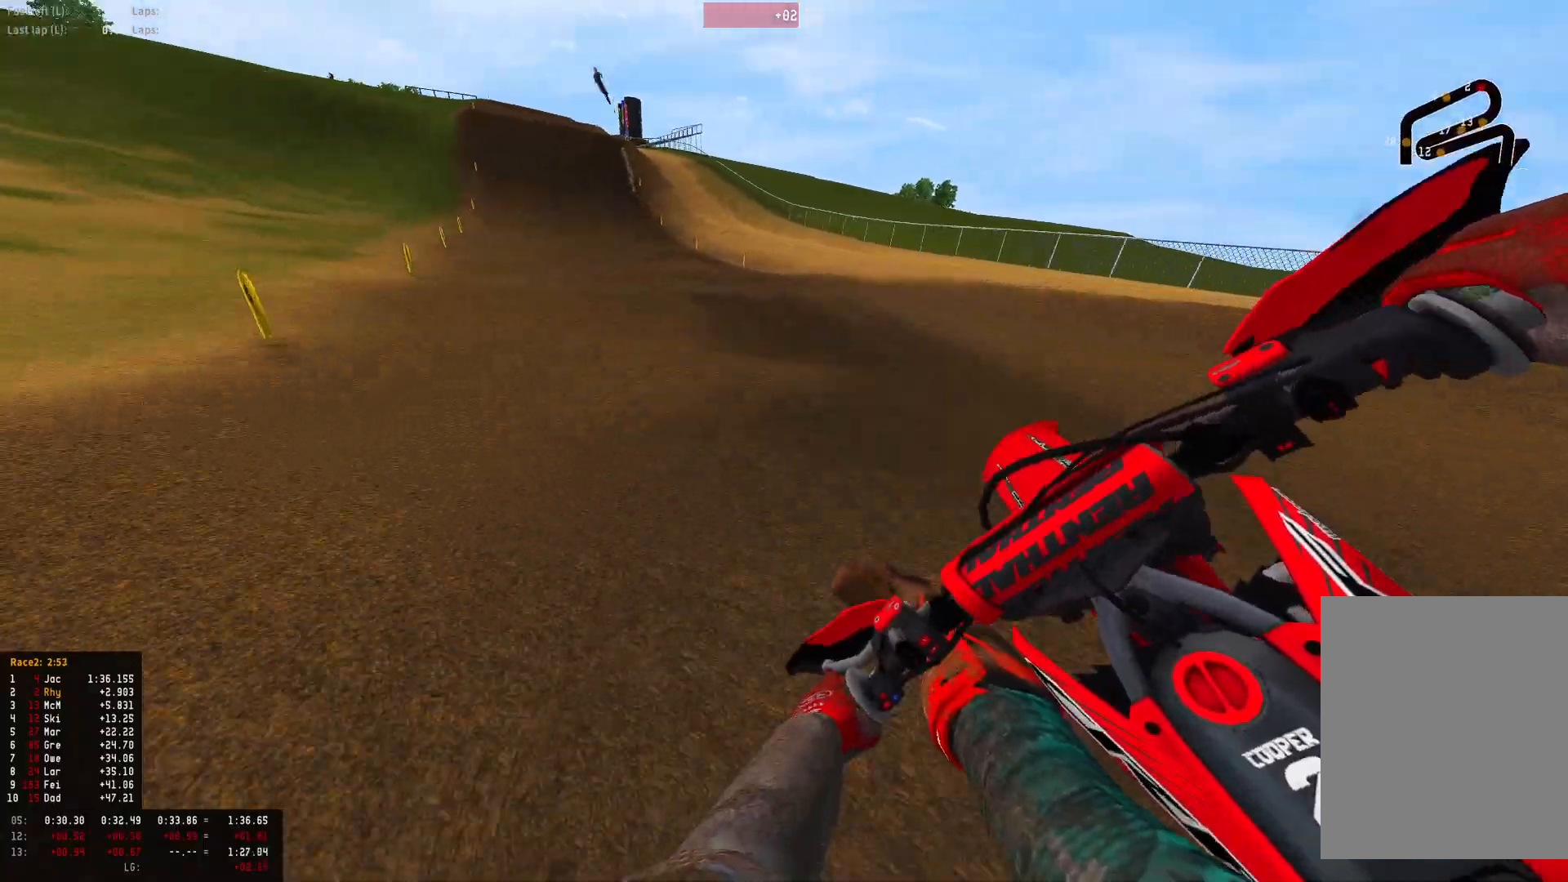
{"buttons": ["R1", "R2"], "left_stick": "left", "right_stick": "down", "events": [[100, "right_stick", "center"], [367, "right_stick", "down"]]}
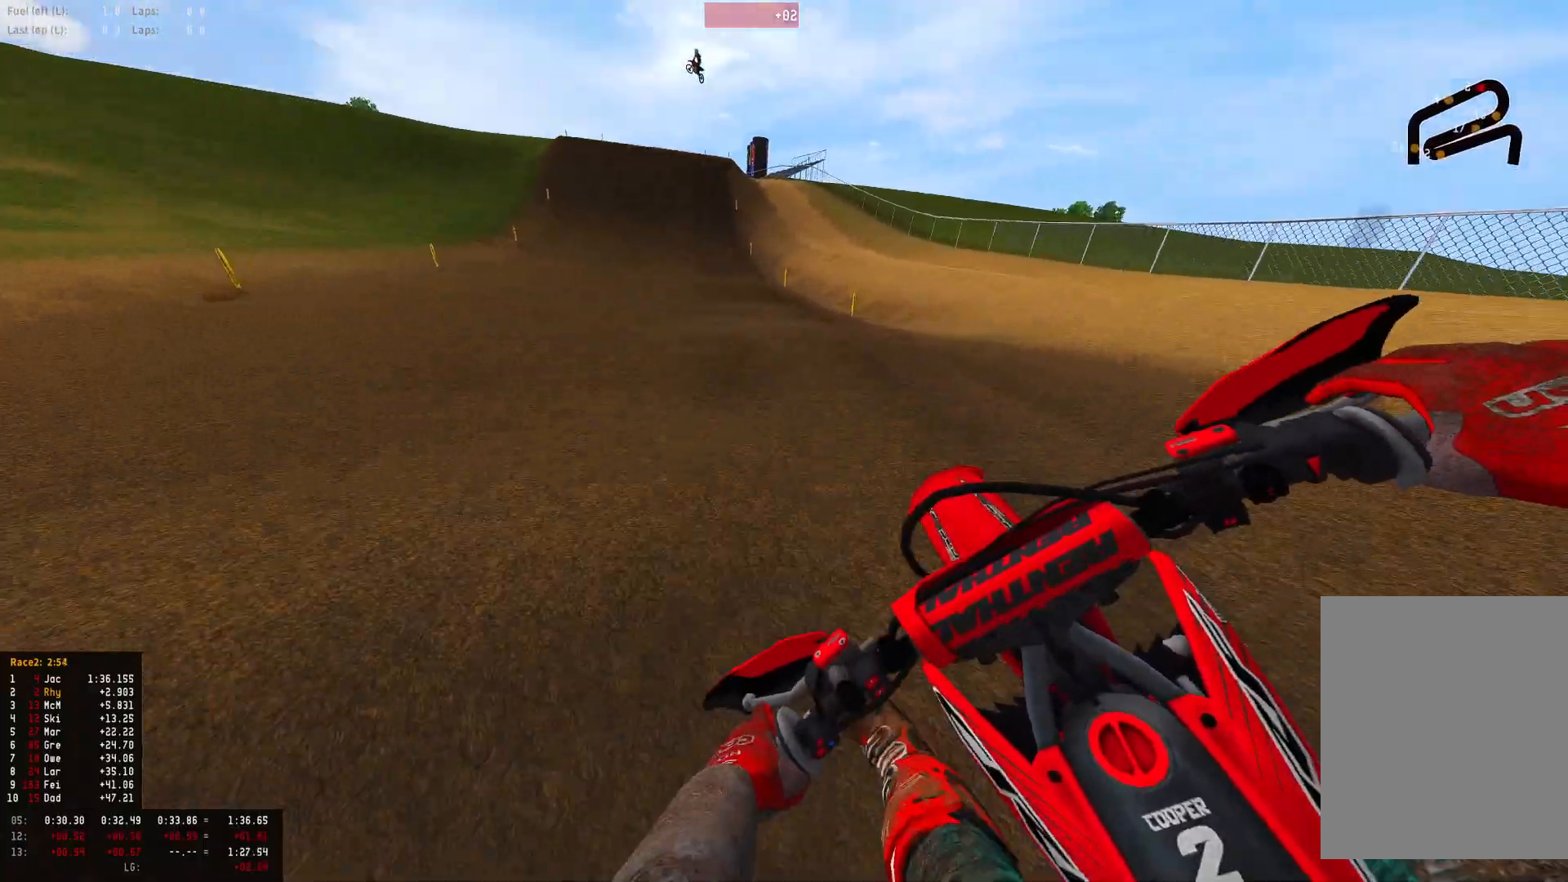
{"buttons": ["R1", "R2"], "left_stick": "center", "right_stick": "down", "events": [[167, "left_stick", "center"]]}
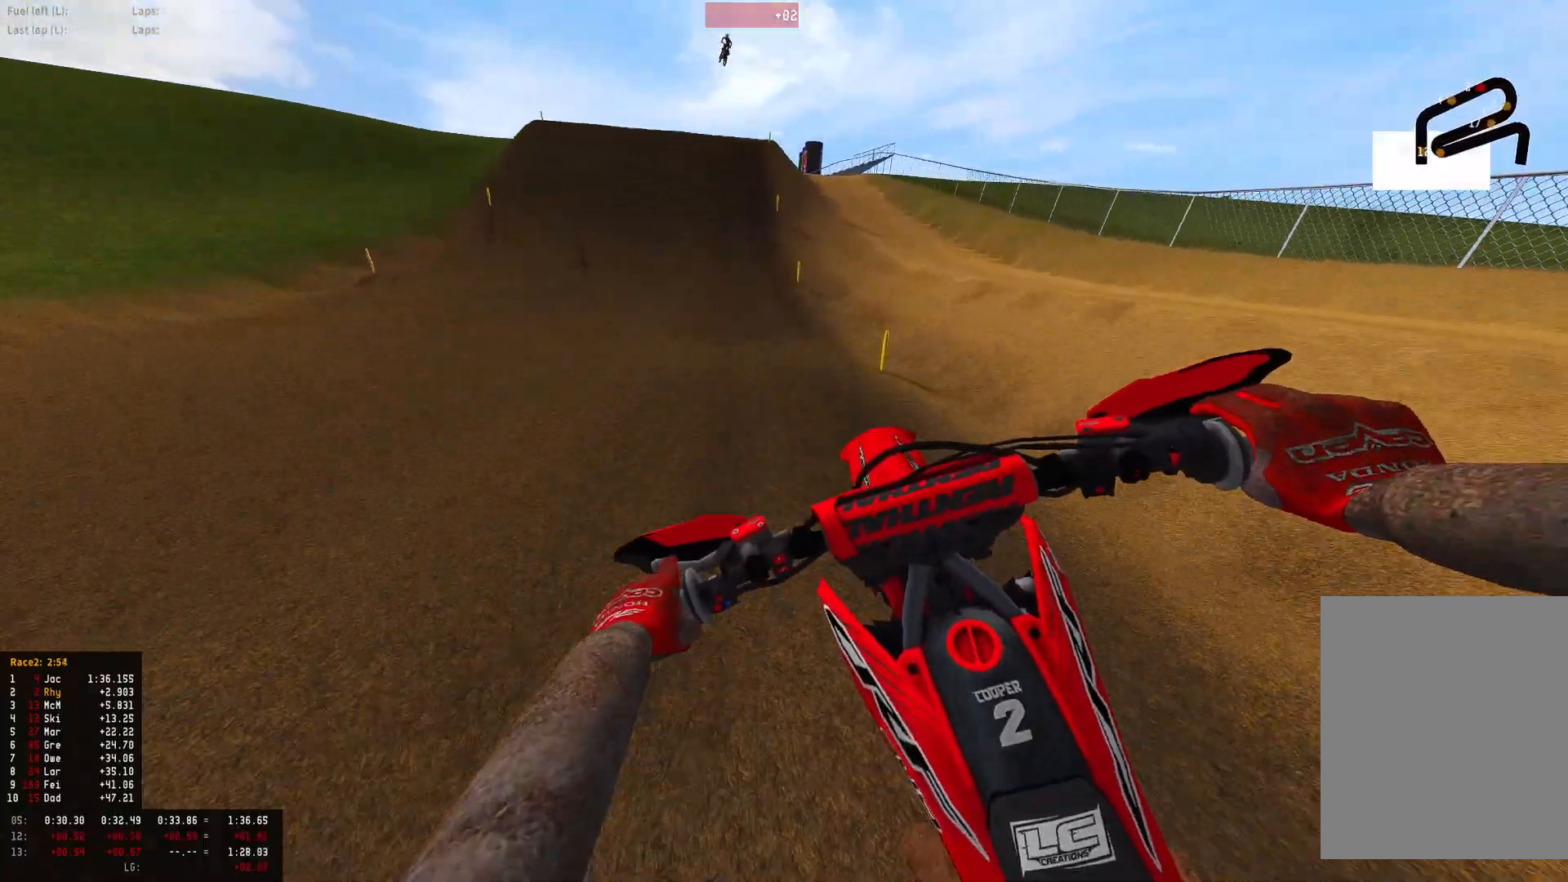
{"buttons": ["R2"], "left_stick": "center", "right_stick": "center", "events": [[367, "R1", "up"], [400, "right_stick", "center"]]}
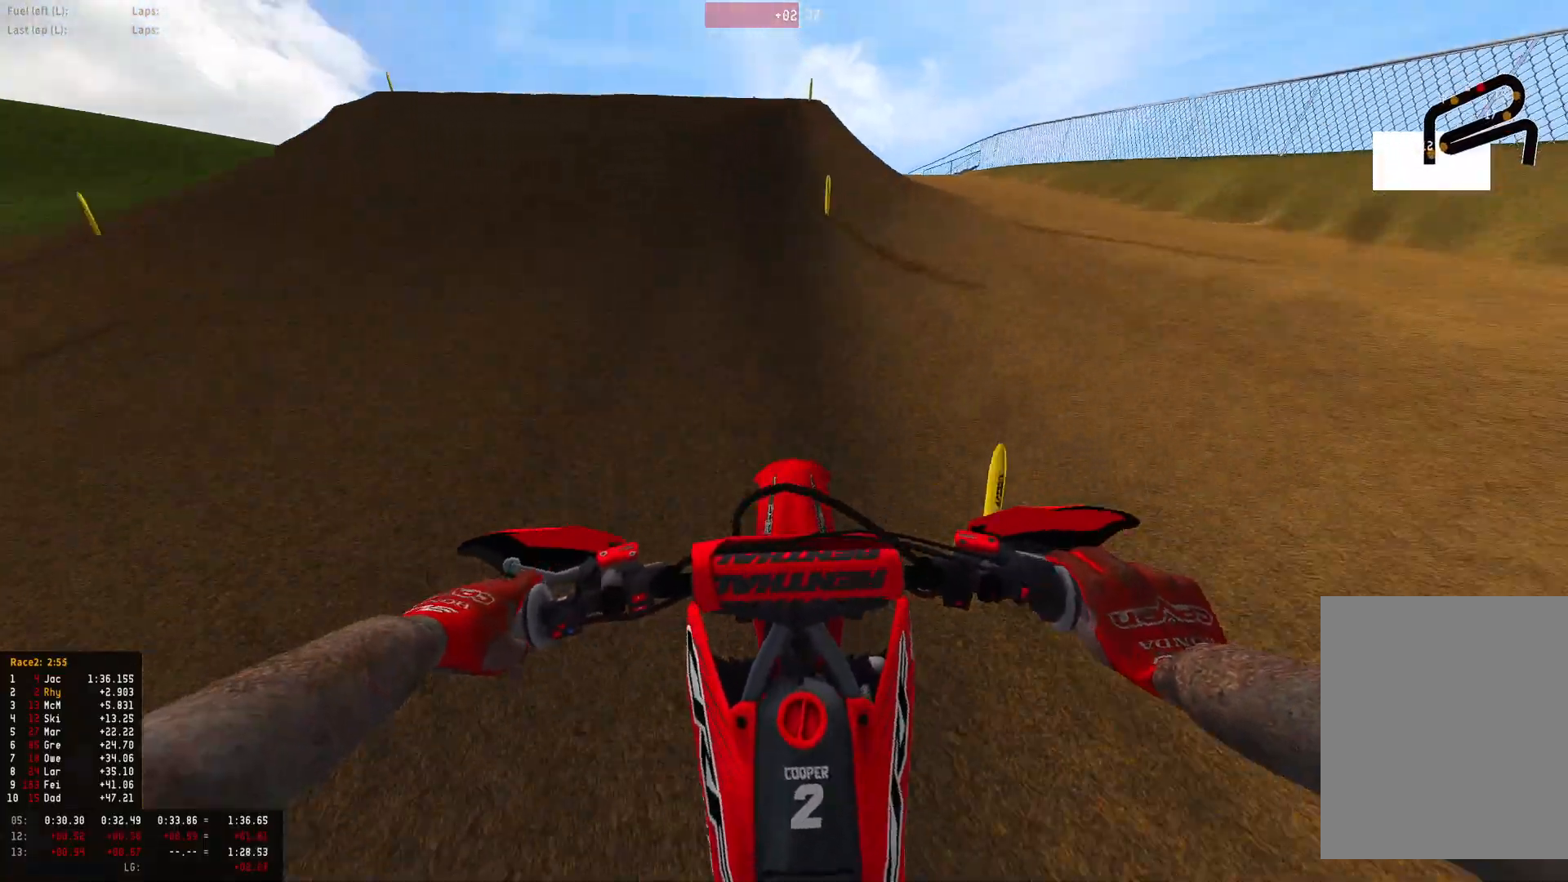
{"buttons": ["R2"], "left_stick": "center", "right_stick": "center", "events": []}
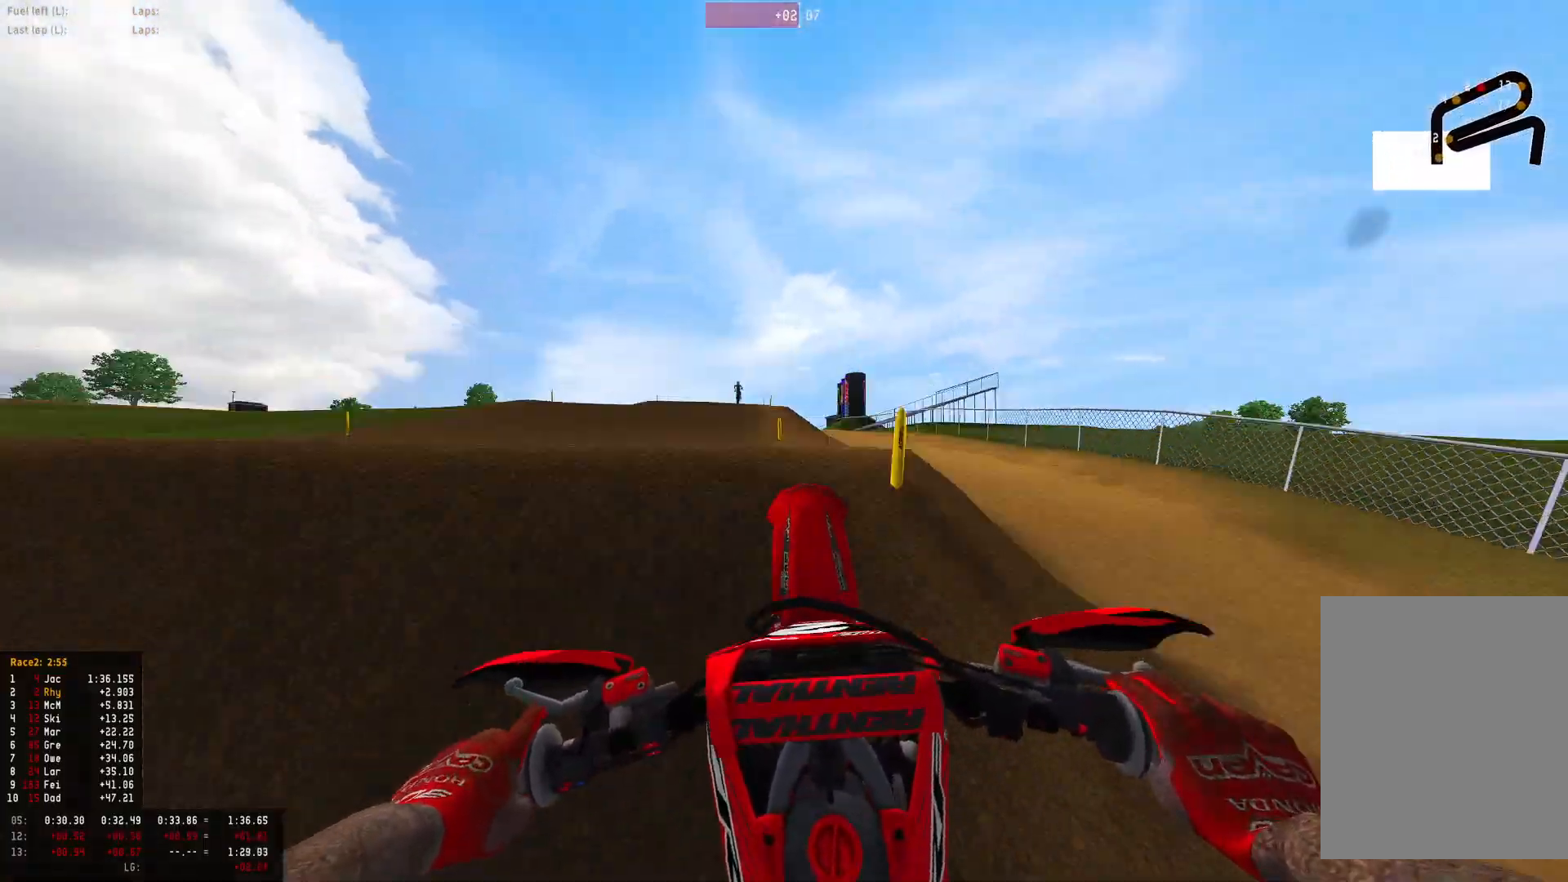
{"buttons": [], "left_stick": "left", "right_stick": "up", "events": [[233, "left_stick", "left"], [267, "right_stick", "up"], [400, "R2", "up"]]}
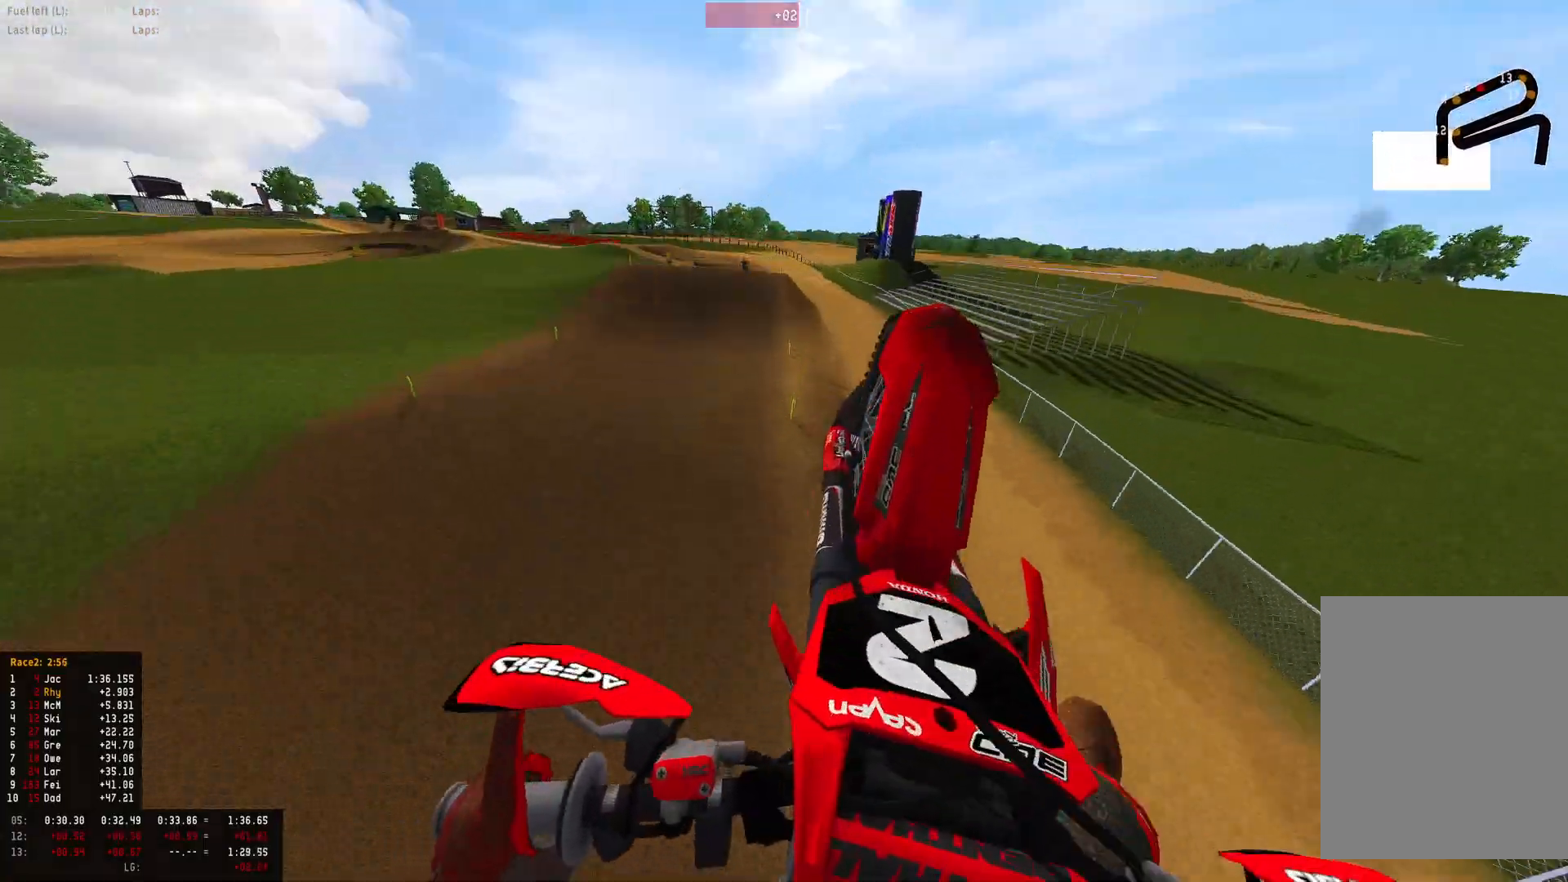
{"buttons": [], "left_stick": "down-right", "right_stick": "up-right", "events": [[200, "left_stick", "center"], [333, "left_stick", "right"], [400, "left_stick", "down-right"], [400, "right_stick", "up-right"]]}
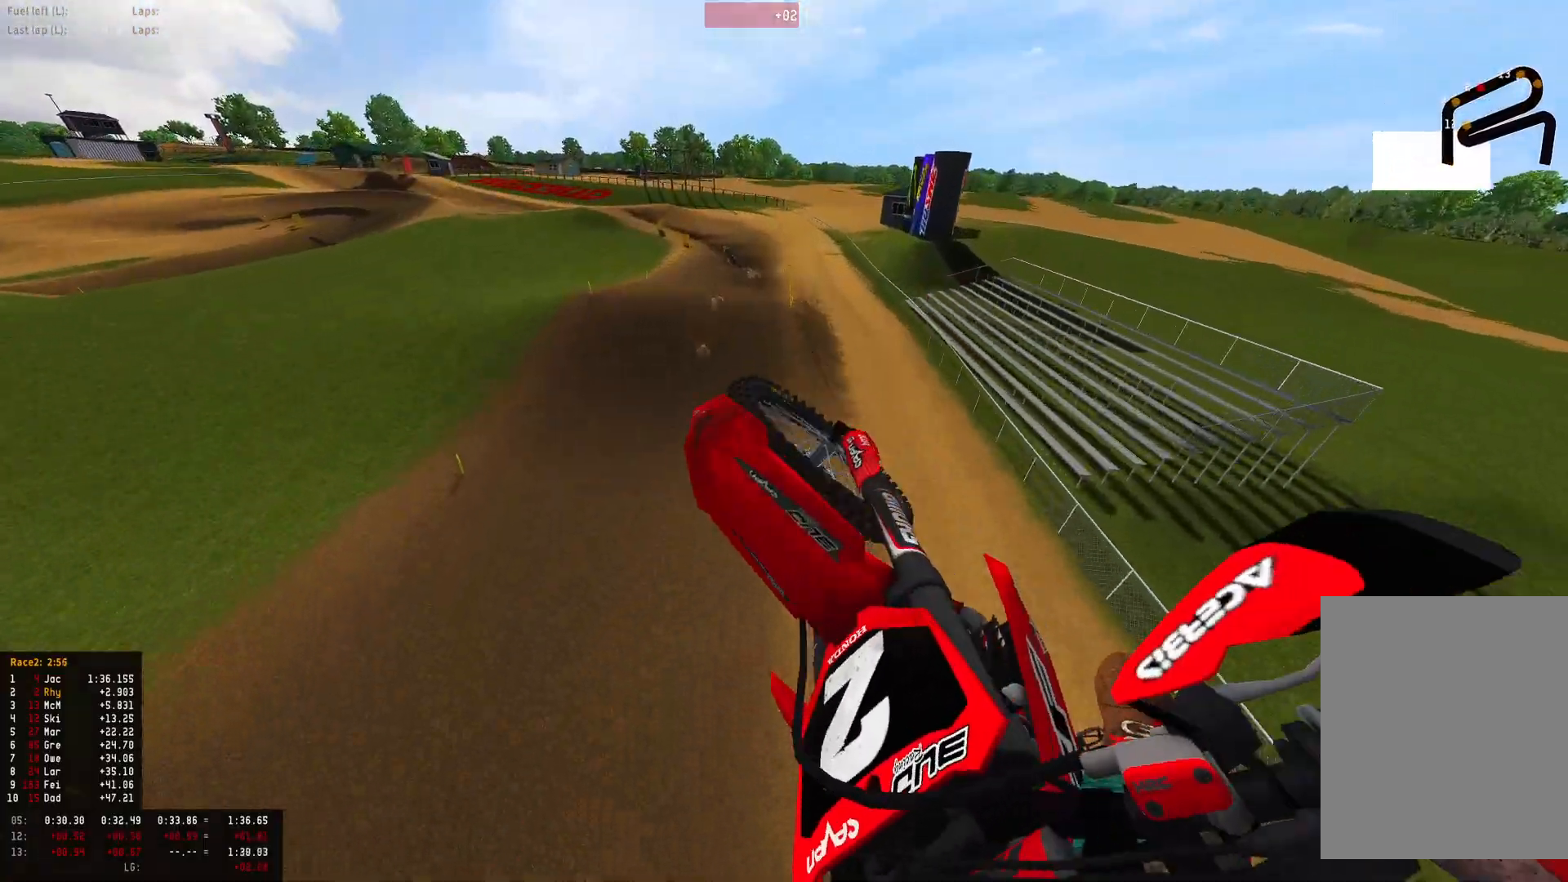
{"buttons": [], "left_stick": "up-left", "right_stick": "down-right", "events": [[67, "right_stick", "right"], [100, "left_stick", "center"], [133, "R2", "down"], [300, "R2", "up"], [333, "right_stick", "down-right"], [467, "left_stick", "up-left"]]}
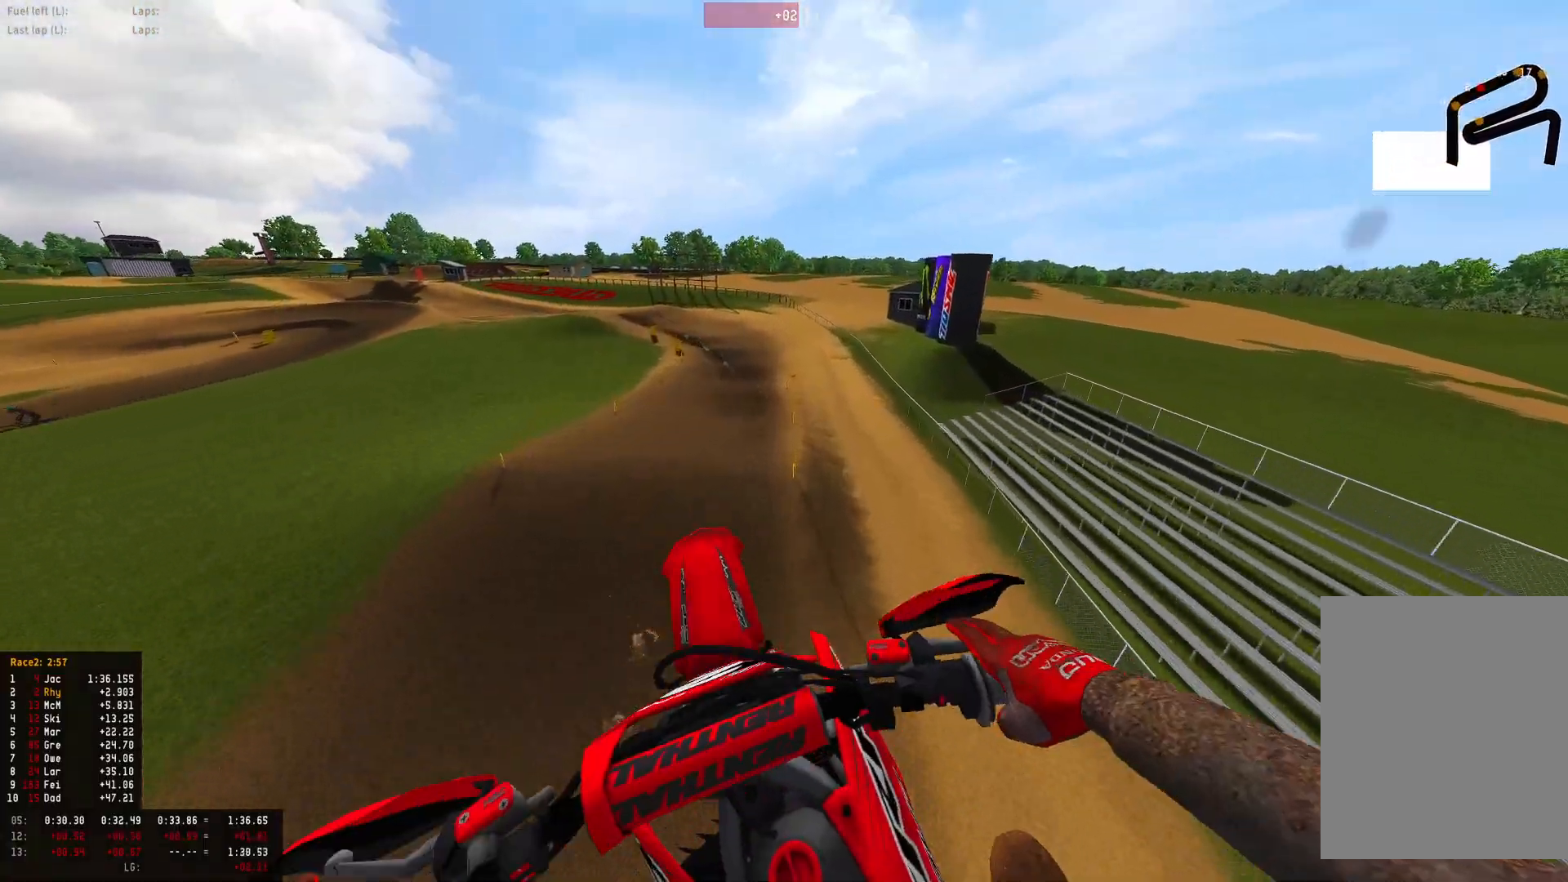
{"buttons": ["R2"], "left_stick": "up-left", "right_stick": "up", "events": [[100, "R2", "down"], [100, "right_stick", "center"], [200, "R2", "up"], [233, "left_stick", "center"], [400, "right_stick", "up"], [500, "R2", "down"], [500, "left_stick", "up-left"]]}
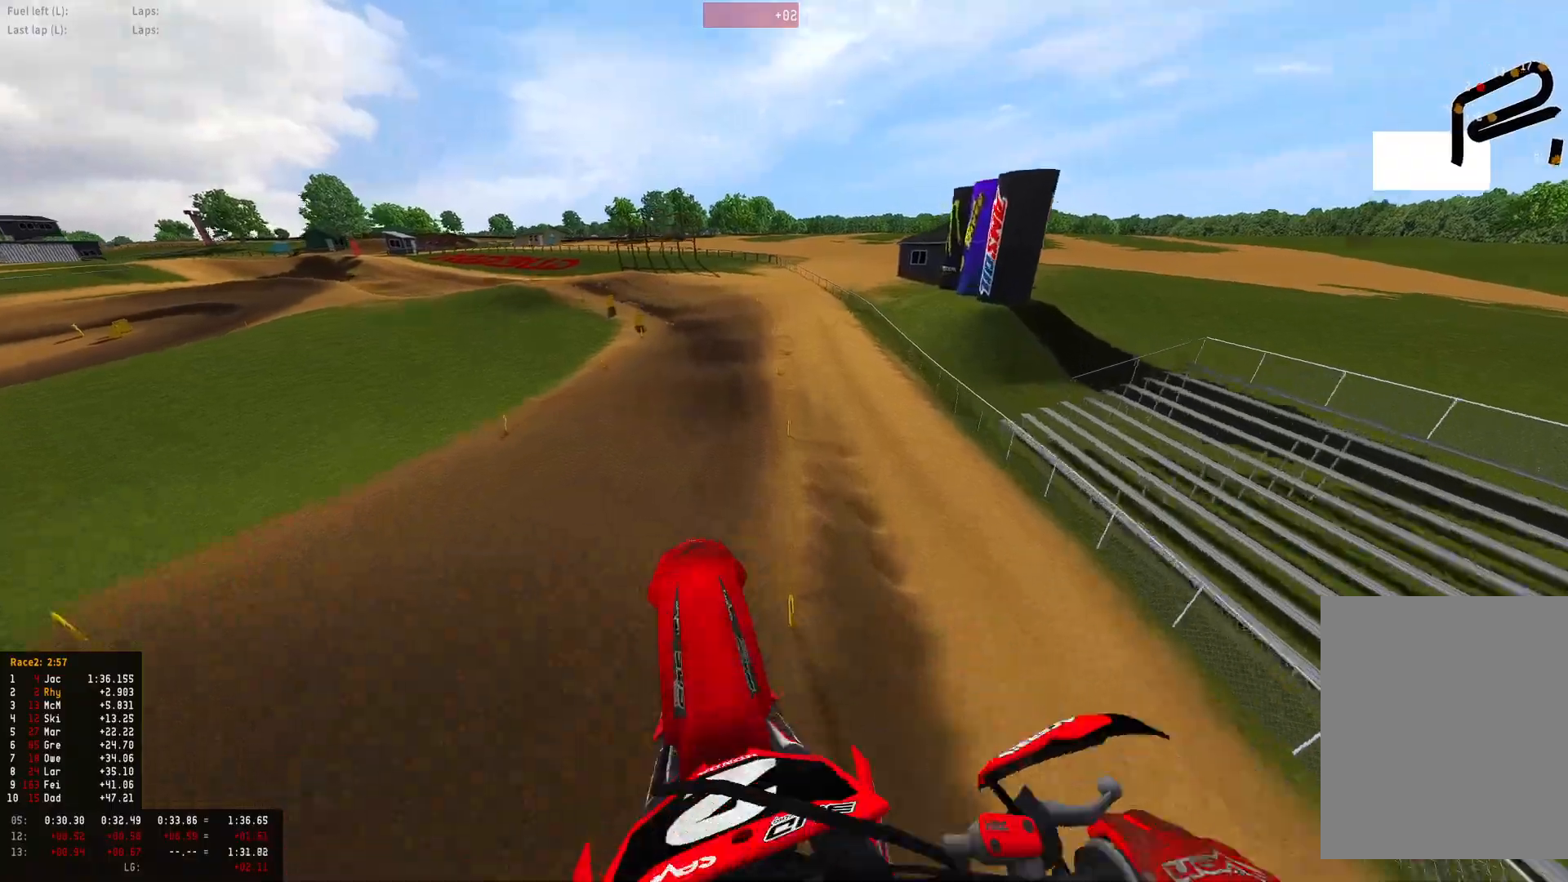
{"buttons": ["R1", "R2"], "left_stick": "up-left", "right_stick": "down", "events": [[233, "right_stick", "center"], [267, "R1", "down"], [367, "right_stick", "down"]]}
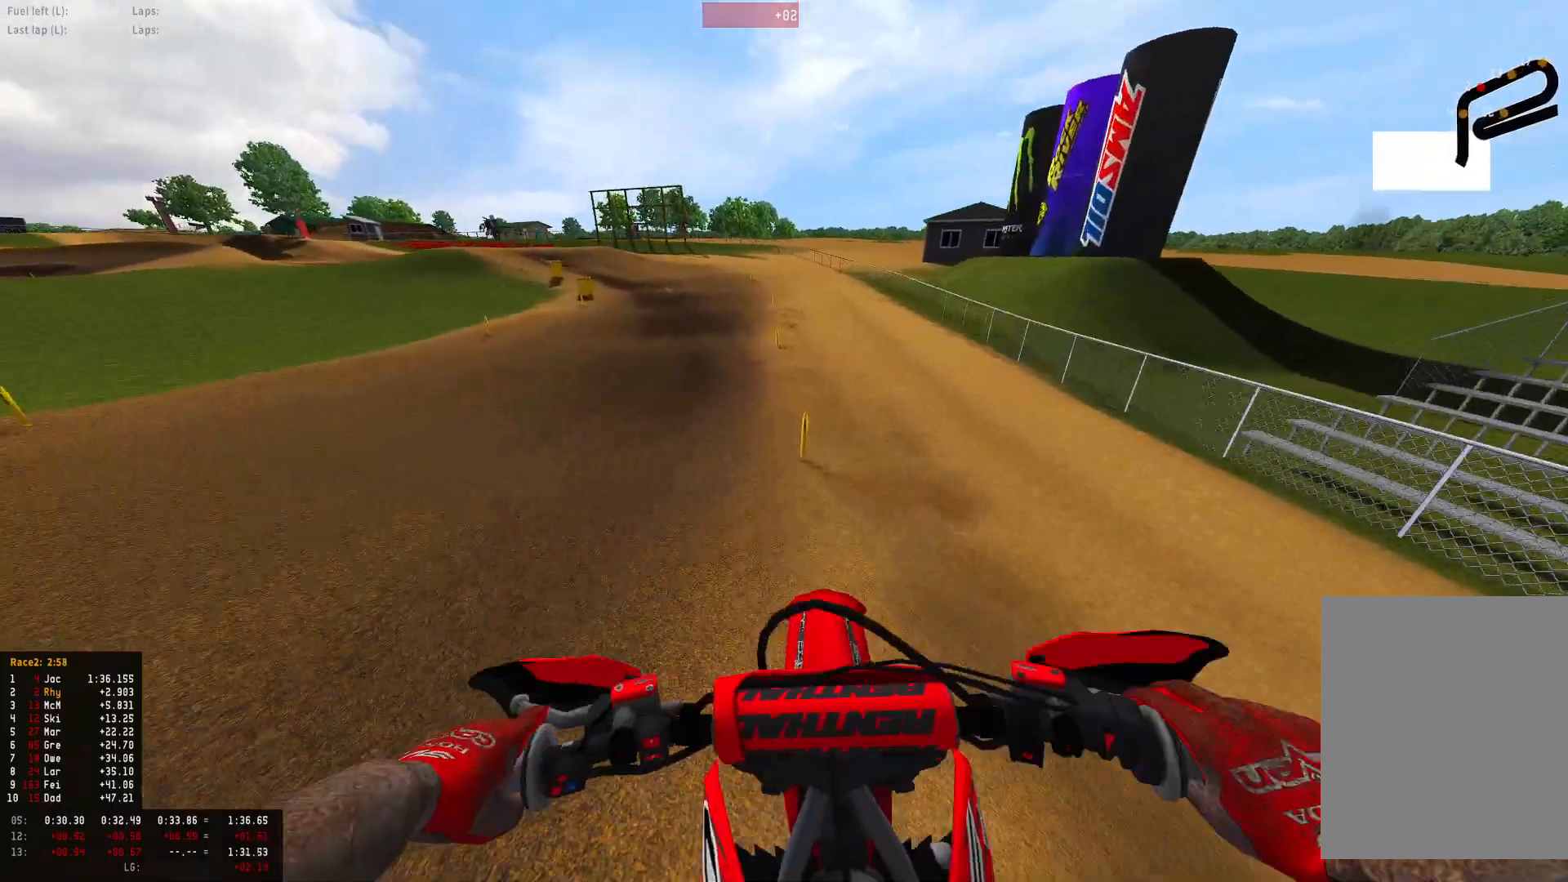
{"buttons": ["R1", "R2"], "left_stick": "up-left", "right_stick": "down-left", "events": [[233, "right_stick", "down-left"]]}
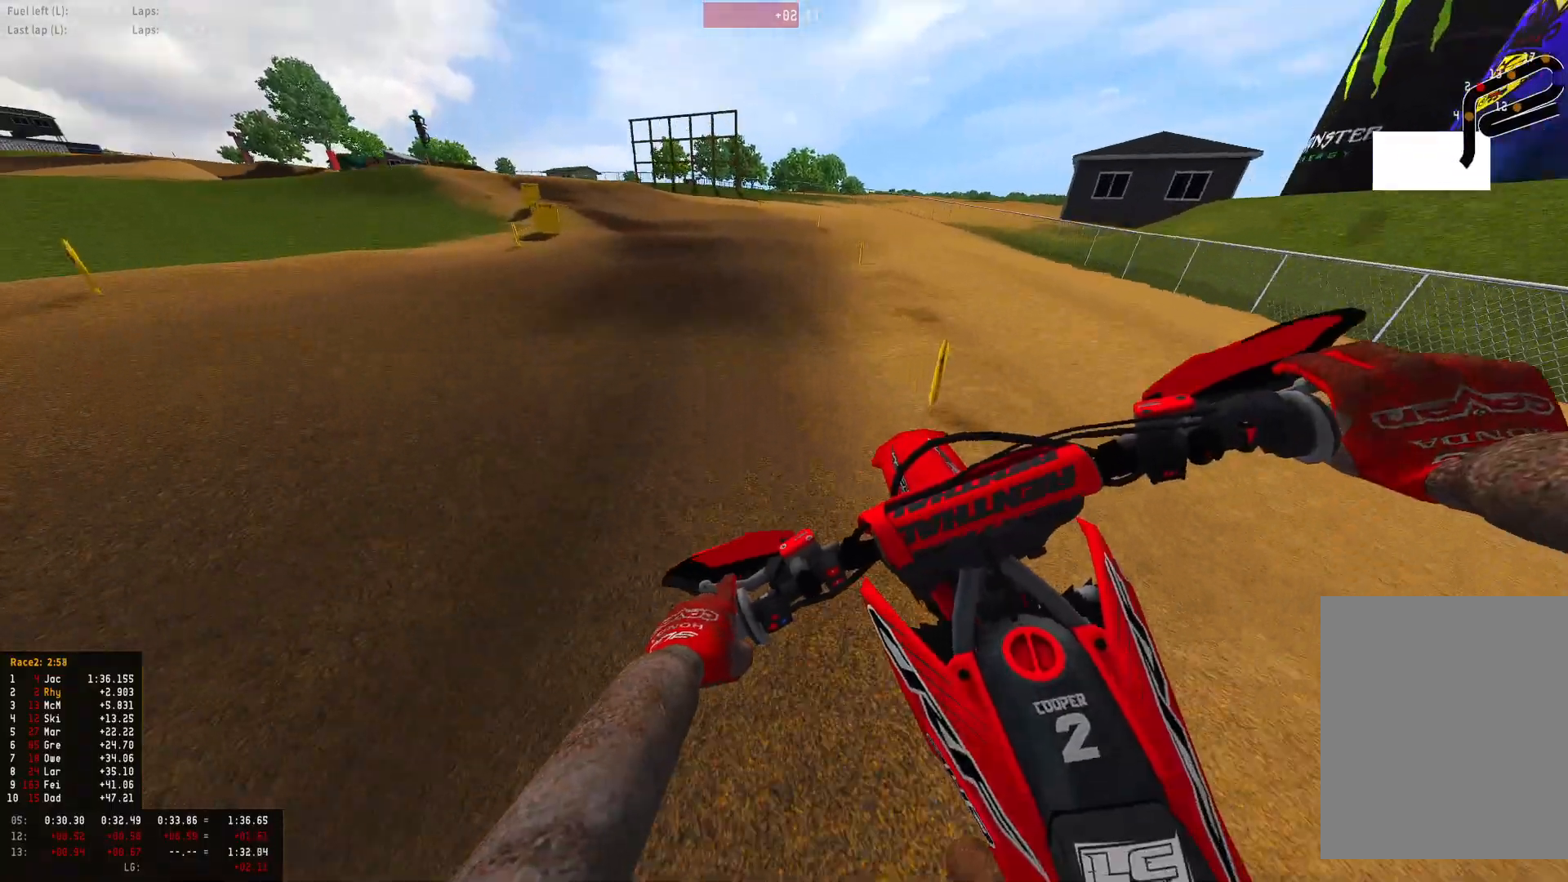
{"buttons": ["R1", "R2"], "left_stick": "up-left", "right_stick": "down", "events": [[300, "right_stick", "down"]]}
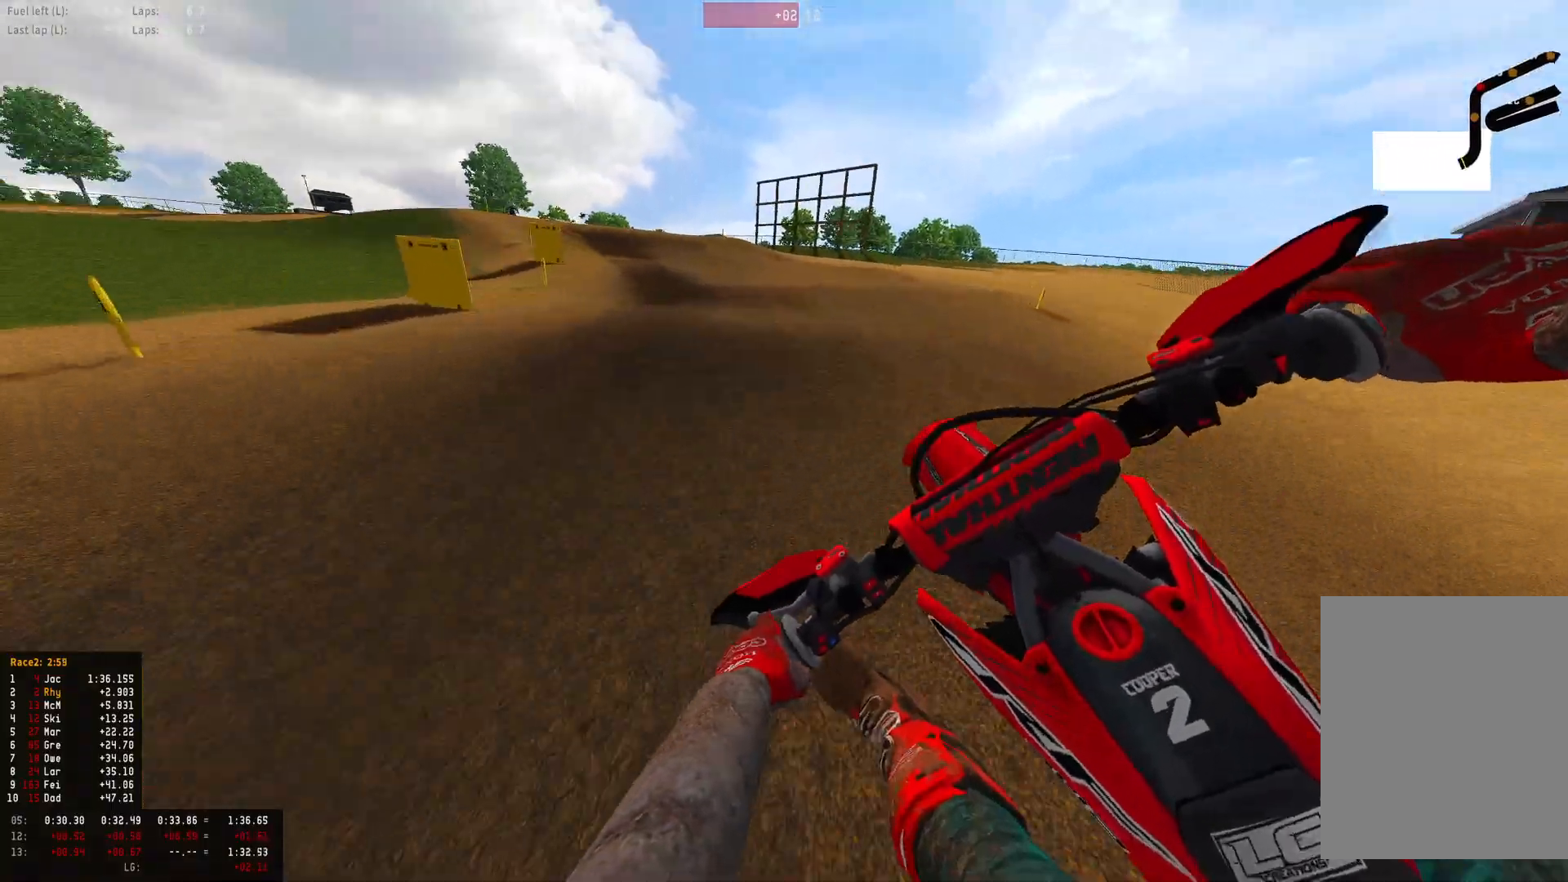
{"buttons": ["R1", "R2"], "left_stick": "up-left", "right_stick": "down", "events": []}
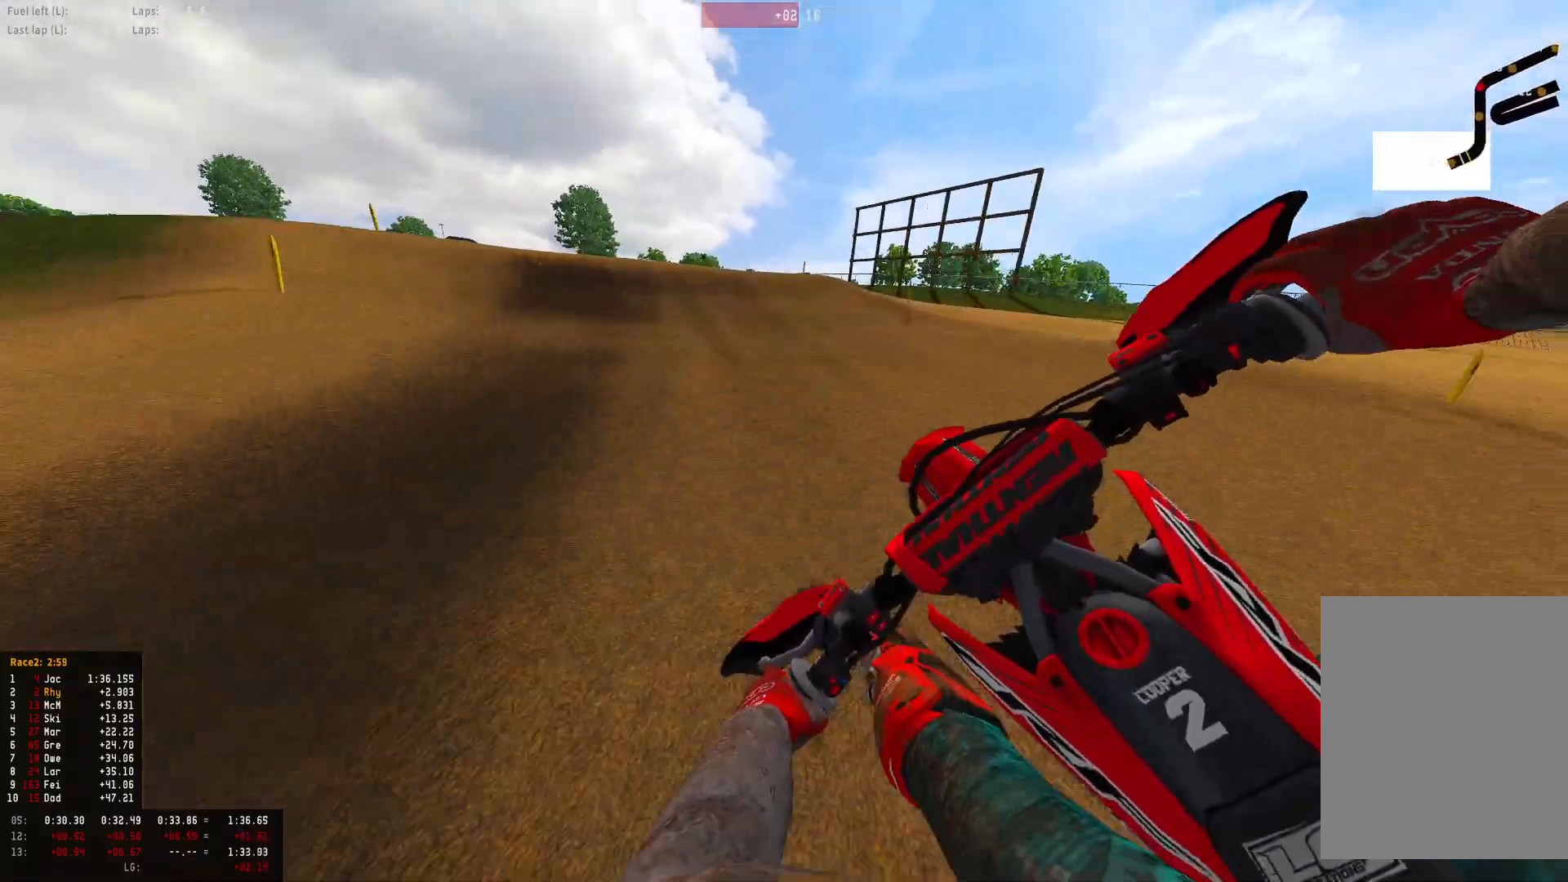
{"buttons": ["R1", "R2"], "left_stick": "up-left", "right_stick": "down", "events": [[167, "right_stick", "center"], [200, "R2", "up"], [300, "R2", "down"], [467, "right_stick", "down"]]}
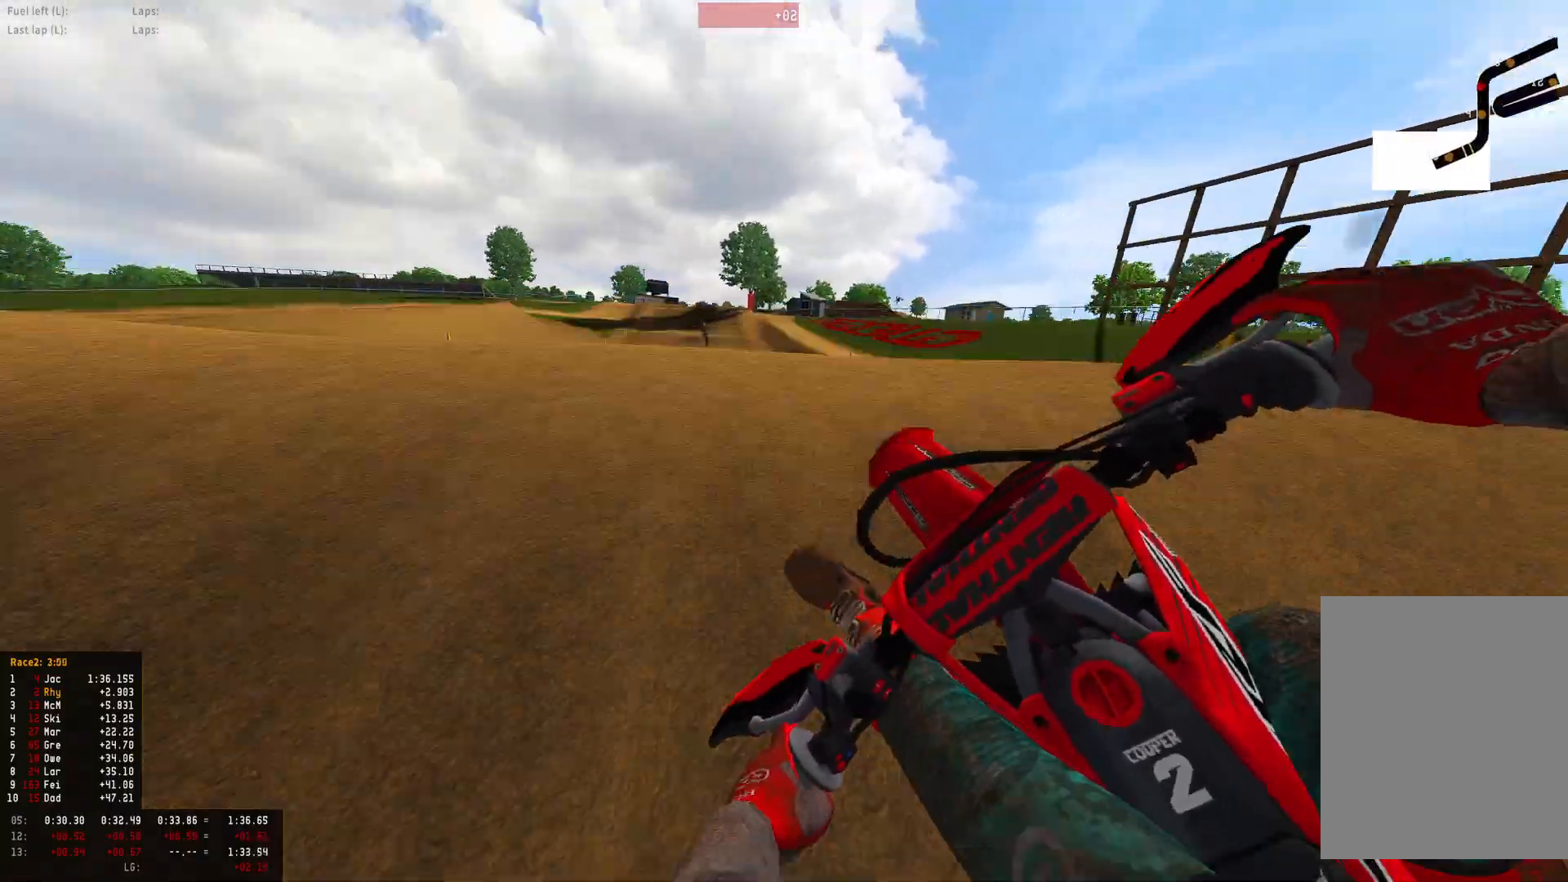
{"buttons": [], "left_stick": "center", "right_stick": "center", "events": [[267, "right_stick", "down-right"], [400, "R1", "up"], [467, "R2", "up"], [467, "left_stick", "center"], [467, "right_stick", "center"]]}
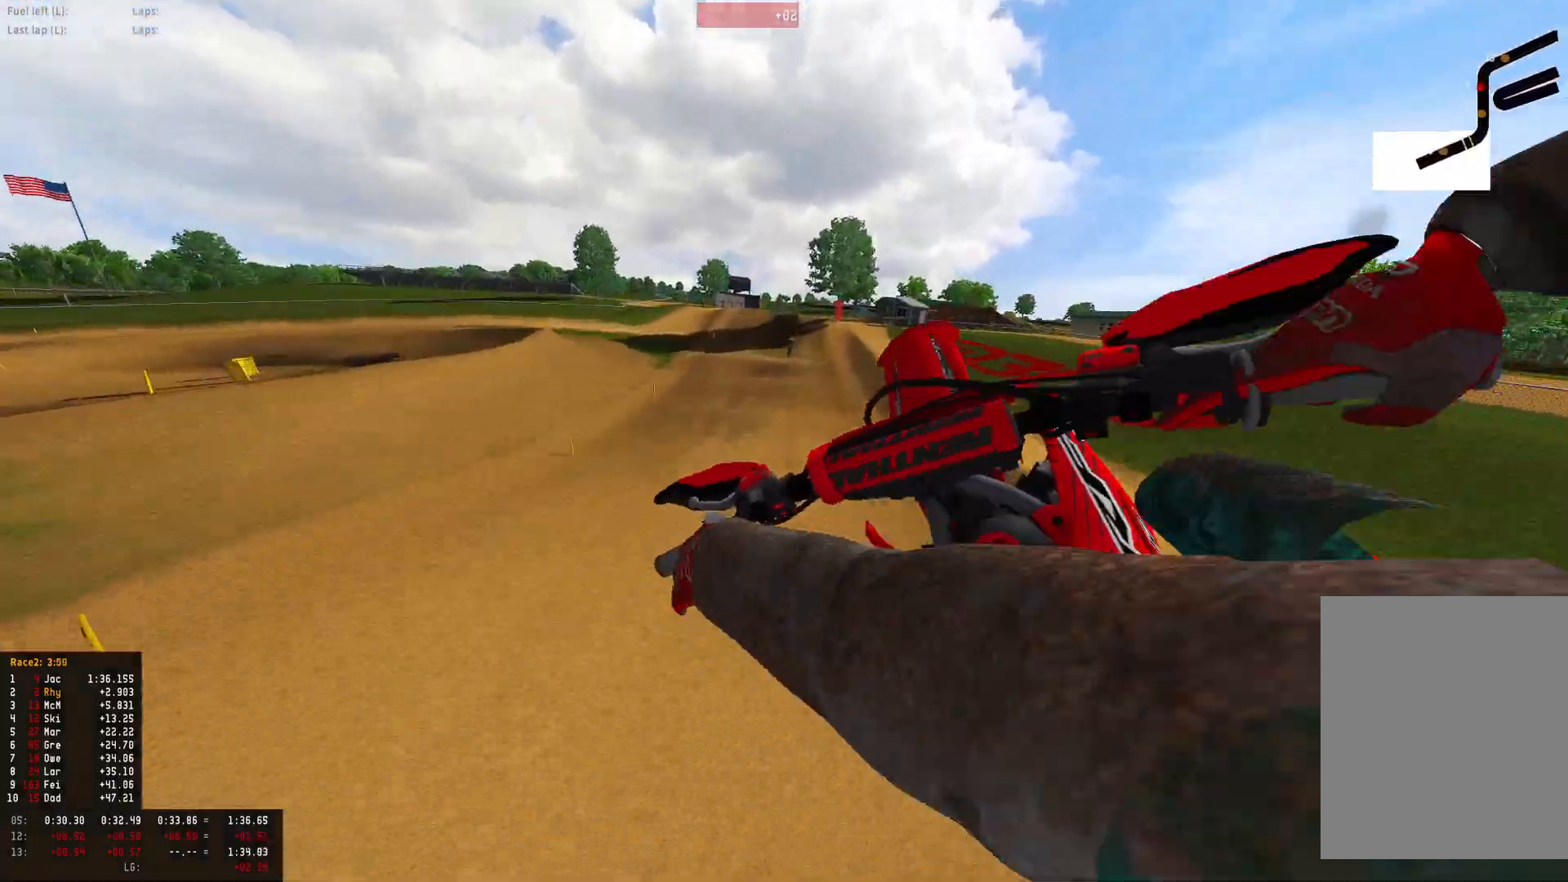
{"buttons": [], "left_stick": "right", "right_stick": "center", "events": [[33, "left_stick", "right"]]}
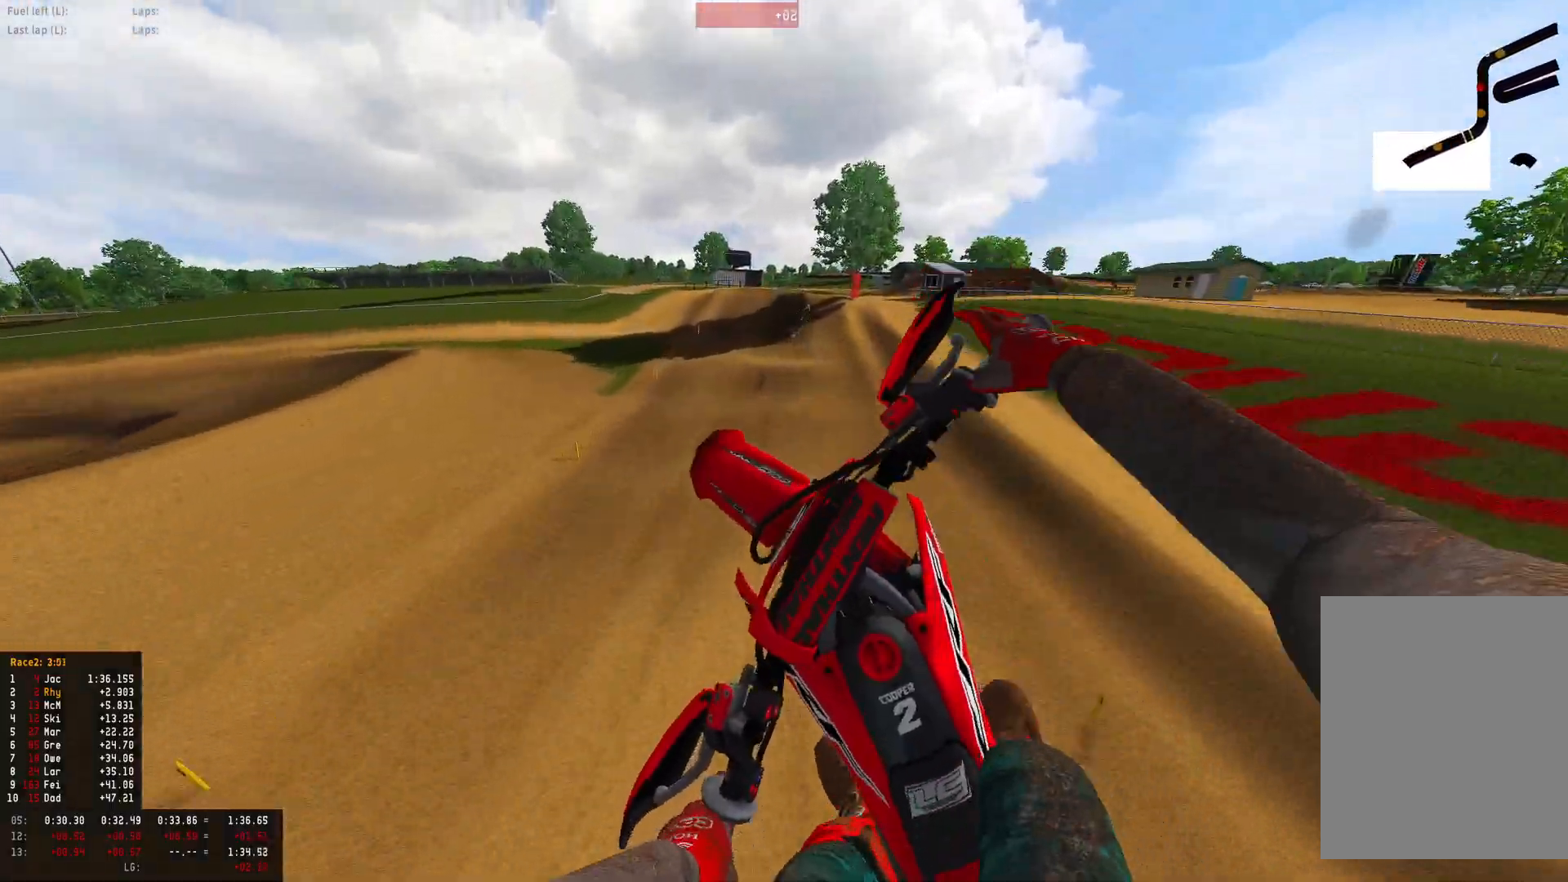
{"buttons": ["R2"], "left_stick": "center", "right_stick": "up", "events": [[133, "right_stick", "up"], [433, "R2", "down"], [500, "left_stick", "center"]]}
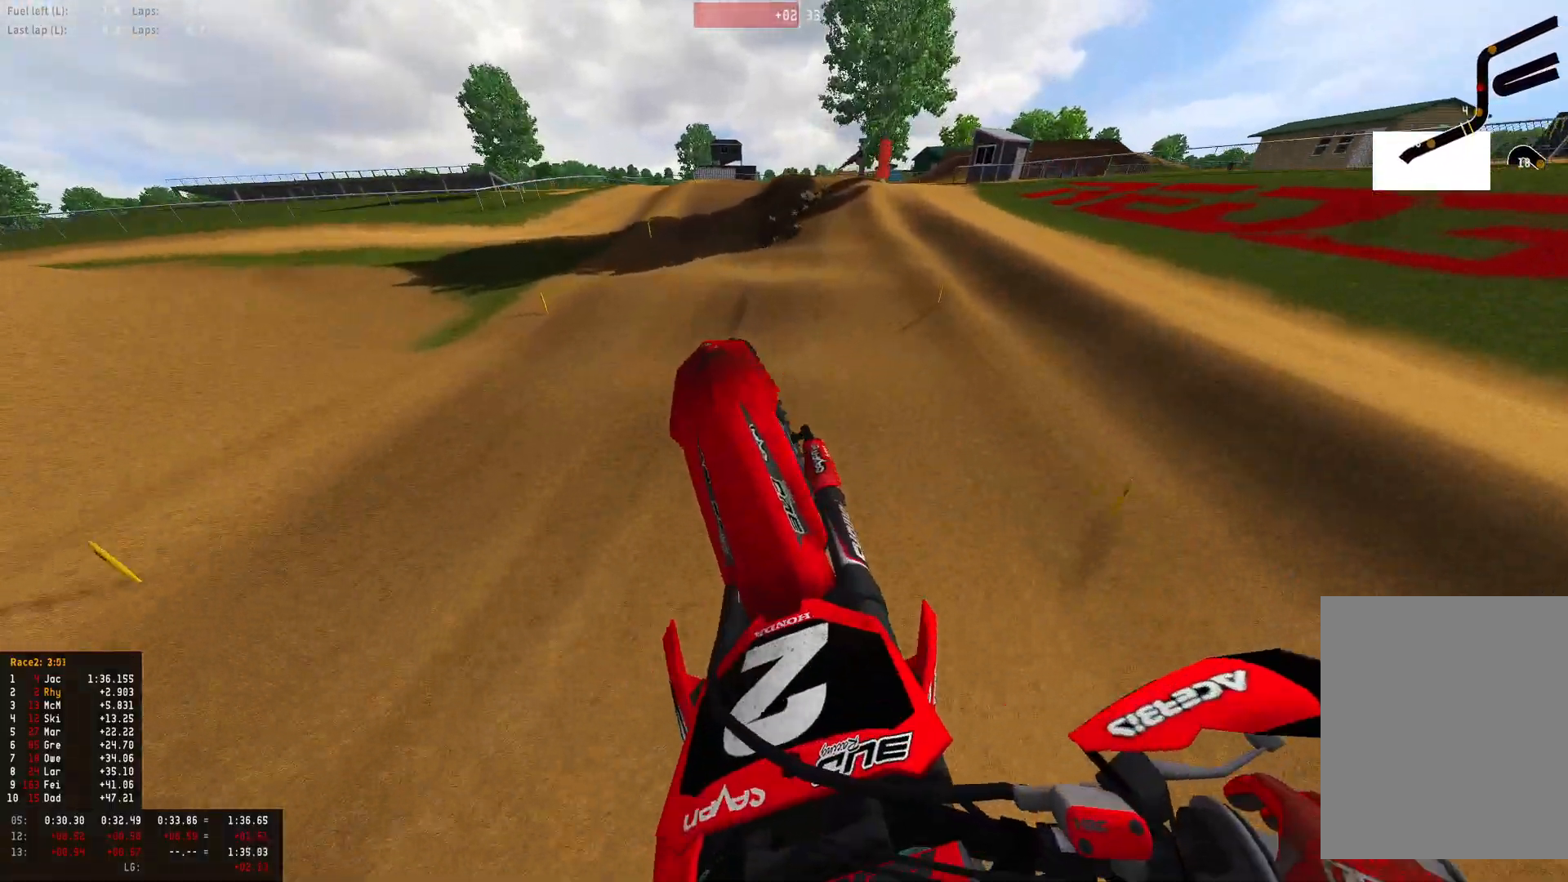
{"buttons": ["R1", "R2"], "left_stick": "center", "right_stick": "center", "events": [[133, "R1", "down"], [200, "right_stick", "center"], [267, "right_stick", "down"], [500, "right_stick", "center"]]}
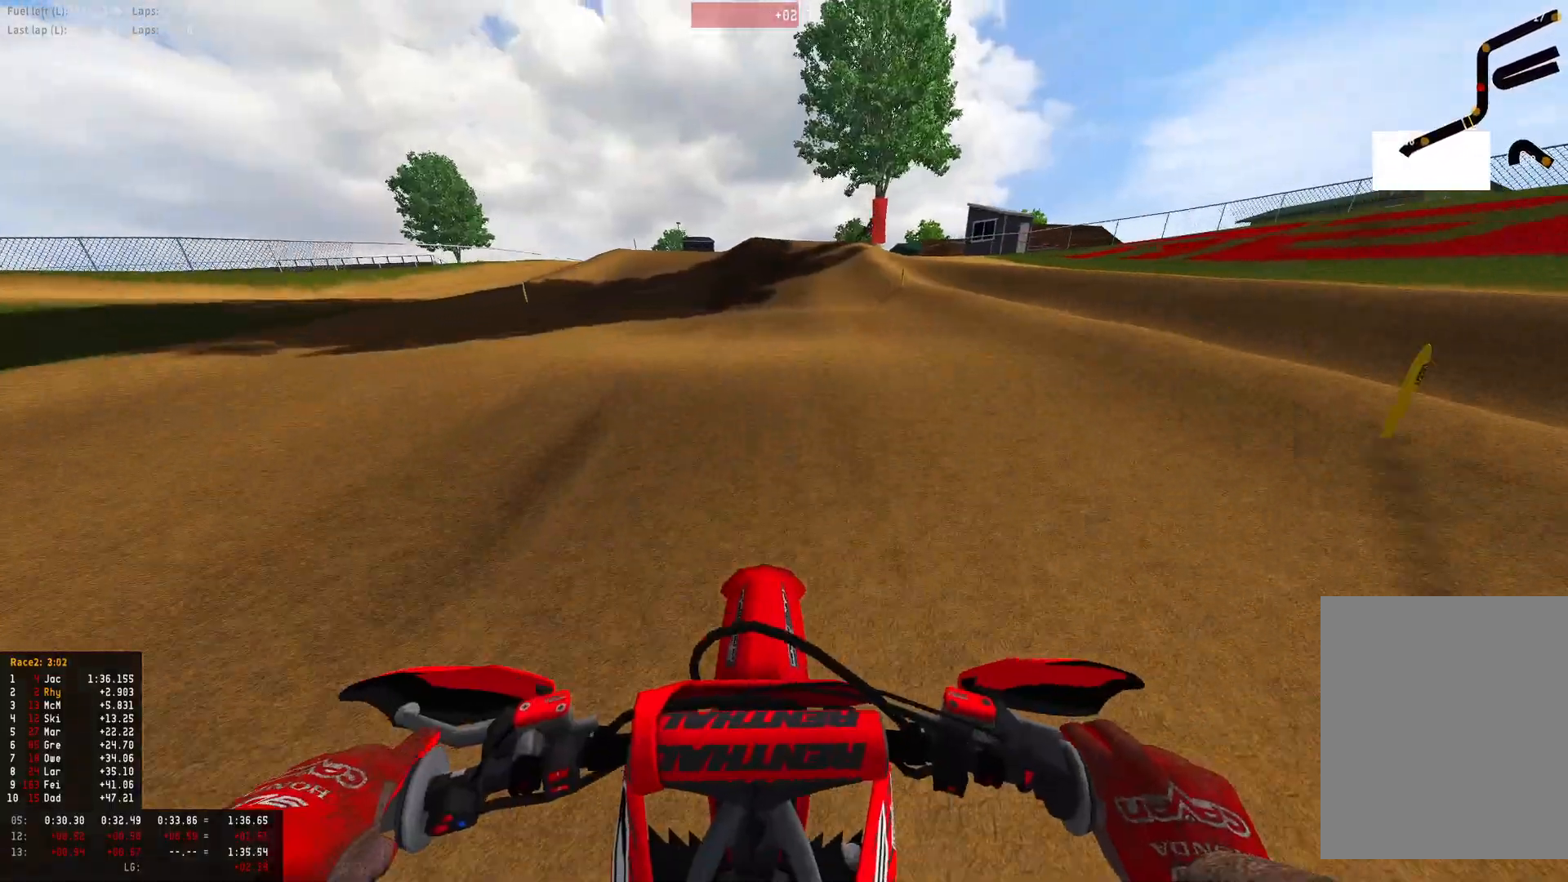
{"buttons": ["R1", "R2"], "left_stick": "right", "right_stick": "down", "events": [[200, "right_stick", "down"], [233, "left_stick", "right"]]}
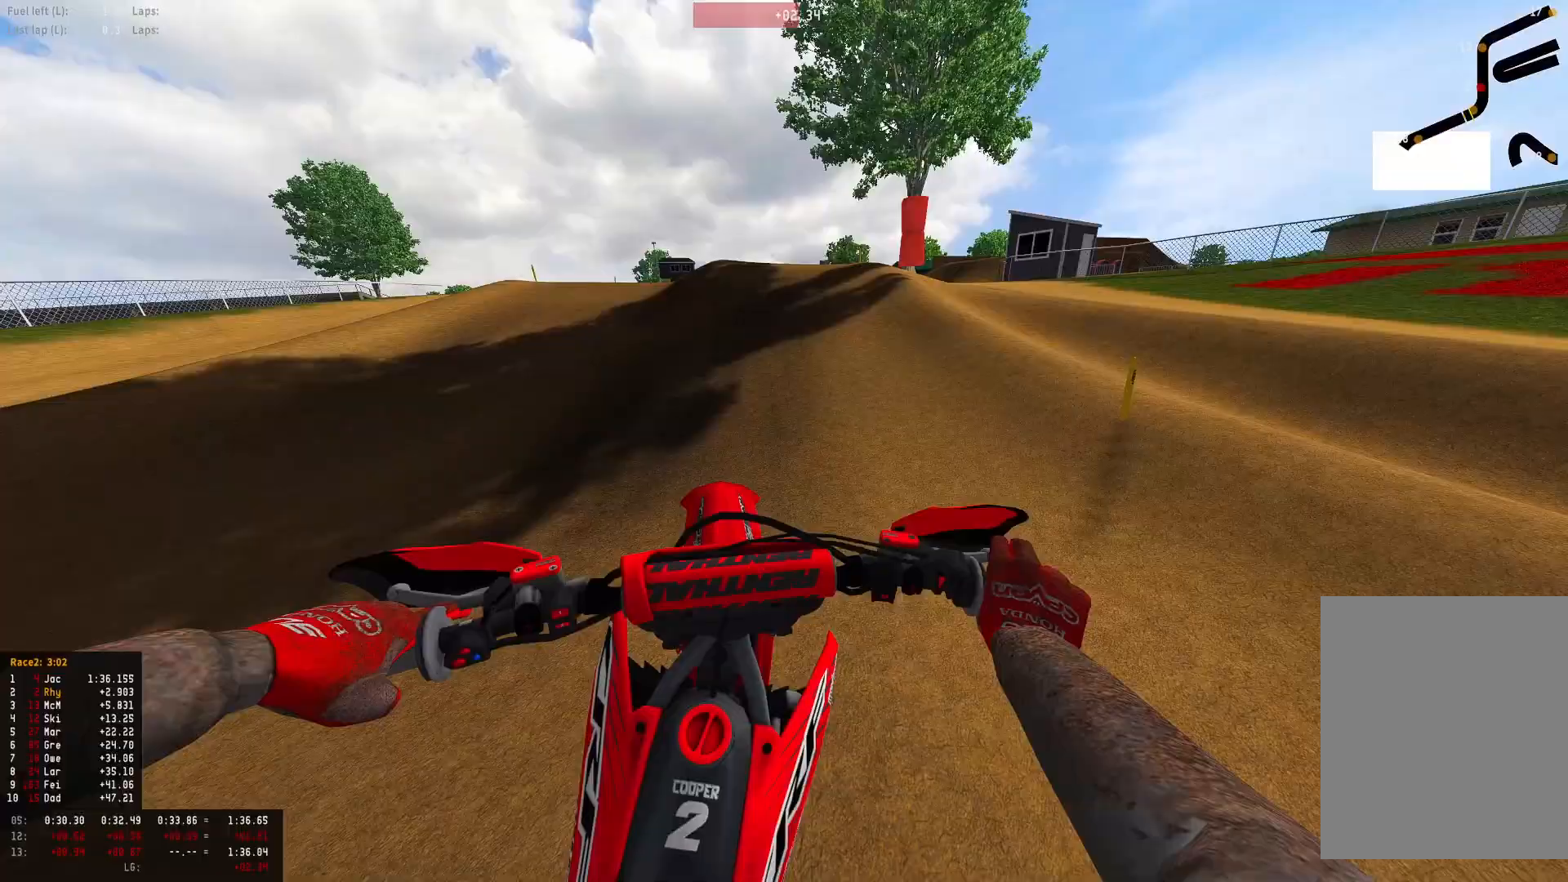
{"buttons": ["R1"], "left_stick": "right", "right_stick": "down", "events": [[100, "right_stick", "center"], [200, "right_stick", "down"], [500, "R2", "up"]]}
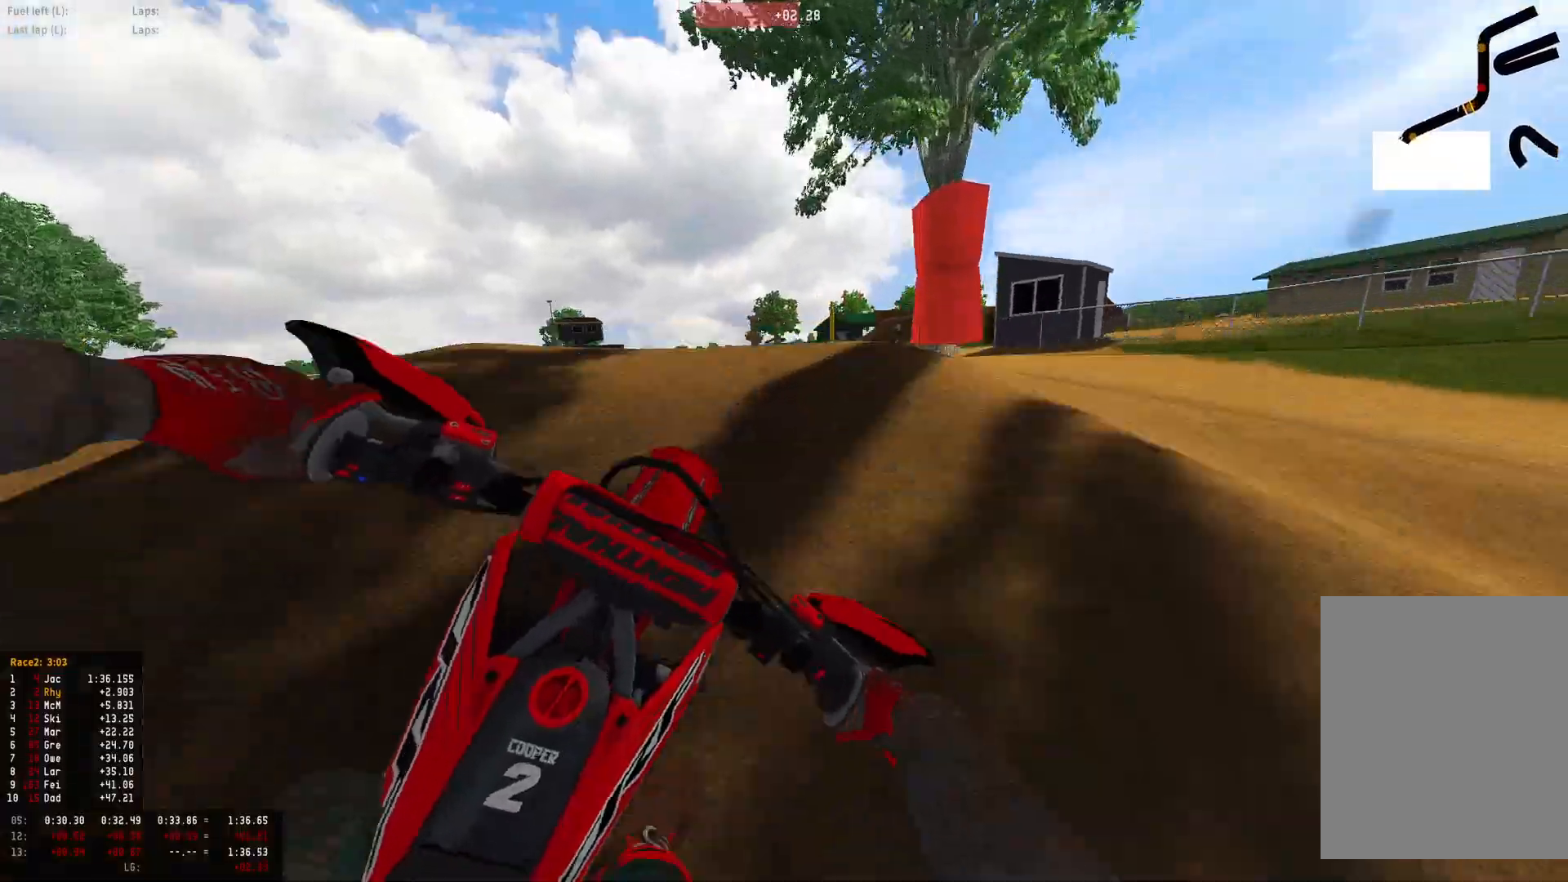
{"buttons": ["R2"], "left_stick": "right", "right_stick": "center", "events": [[167, "R2", "down"], [333, "R1", "up"], [367, "right_stick", "center"]]}
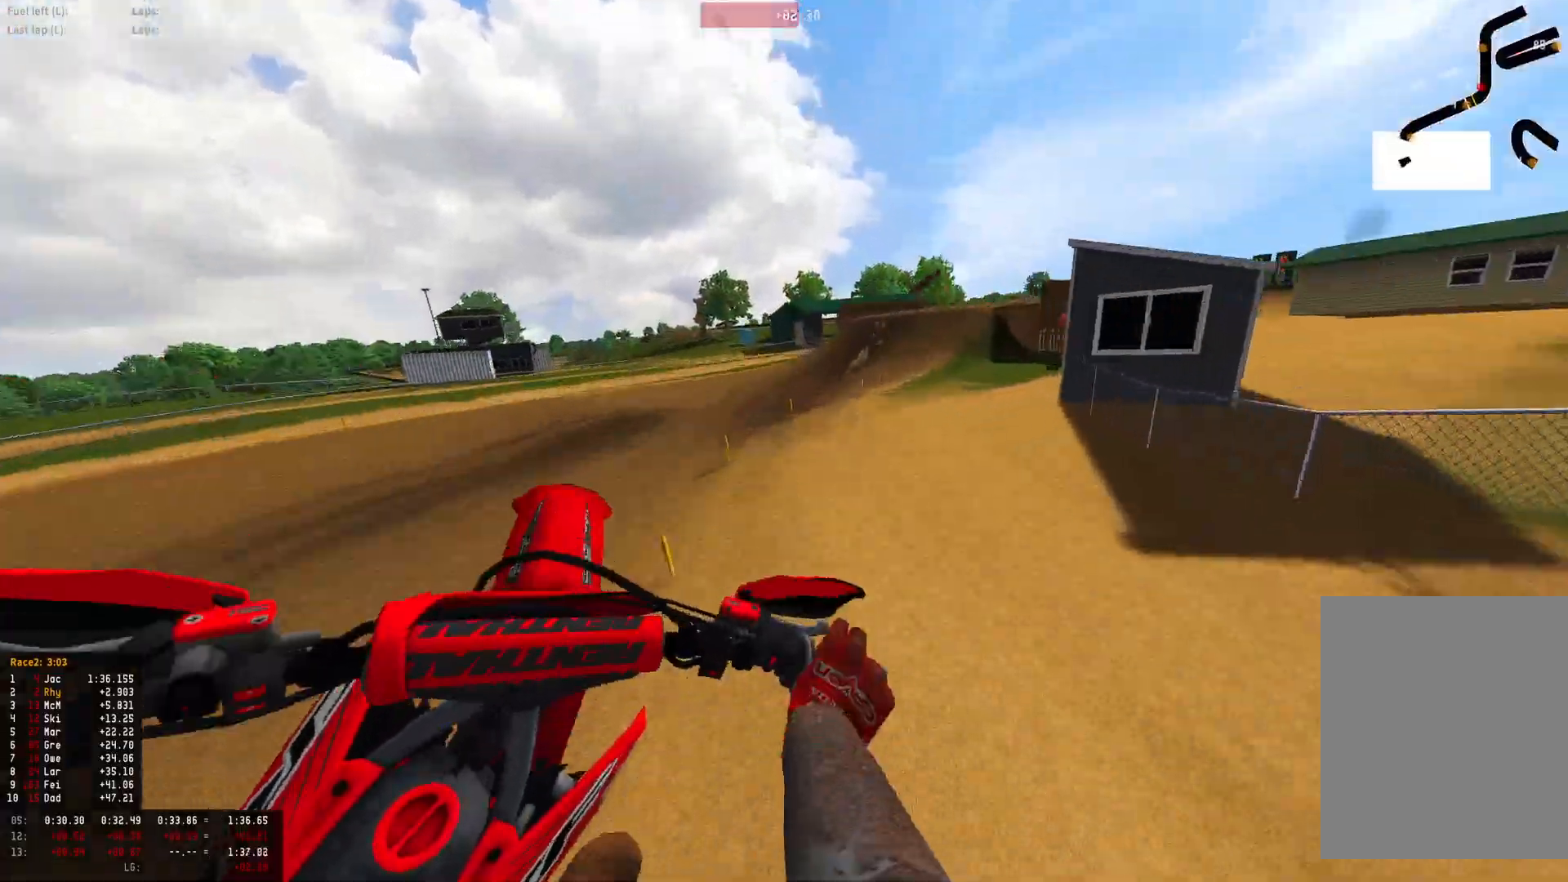
{"buttons": ["R2"], "left_stick": "center", "right_stick": "up", "events": [[100, "left_stick", "center"], [167, "right_stick", "up"]]}
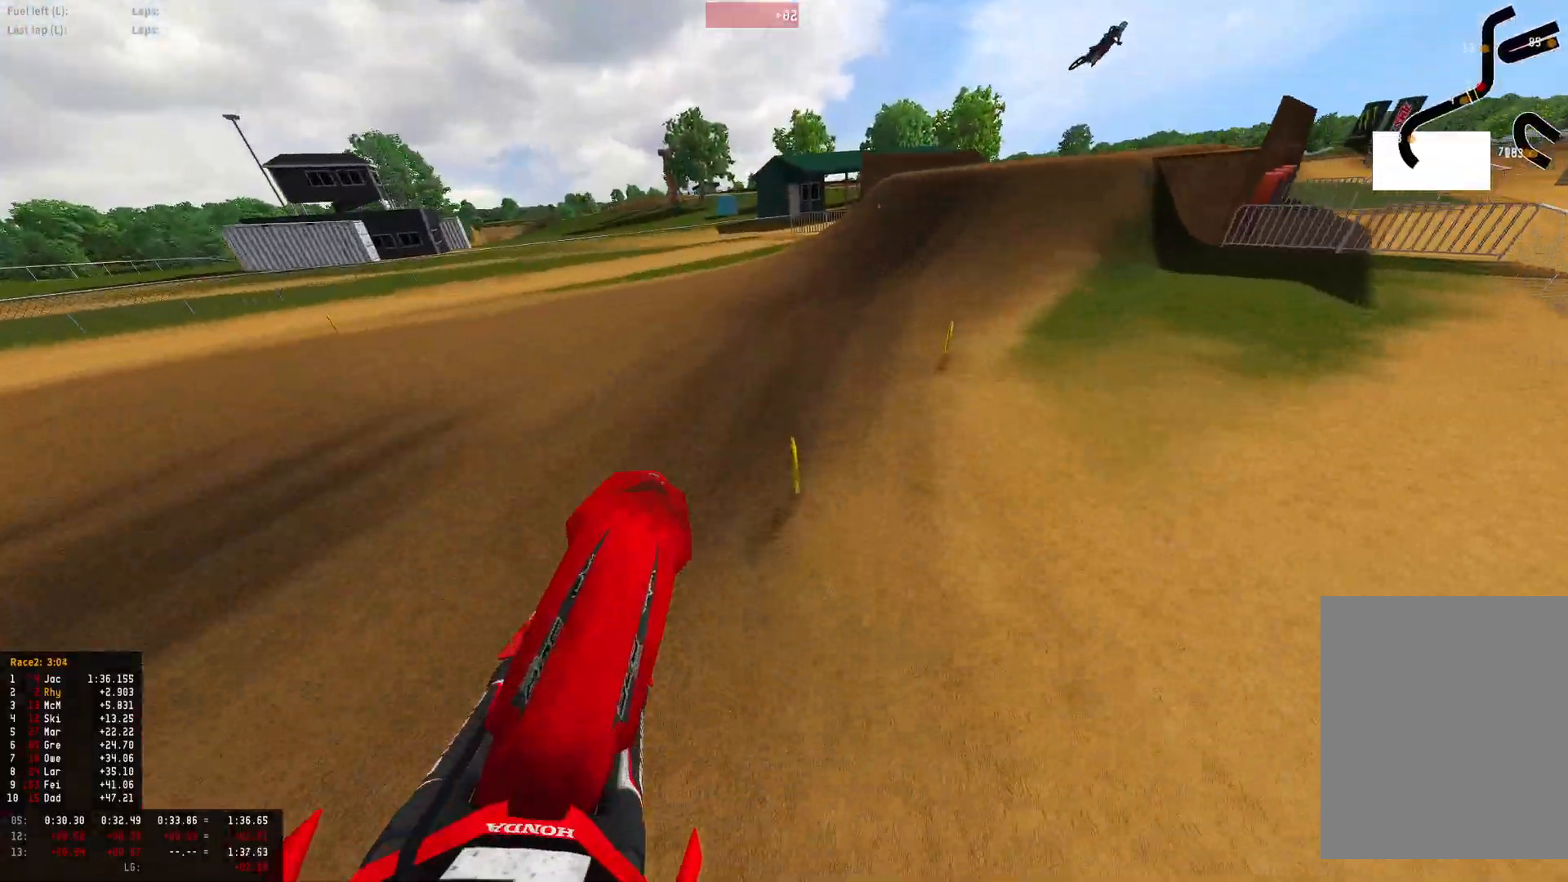
{"buttons": ["R1", "R2"], "left_stick": "right", "right_stick": "center", "events": [[167, "R1", "down"], [167, "left_stick", "right"], [200, "right_stick", "center"]]}
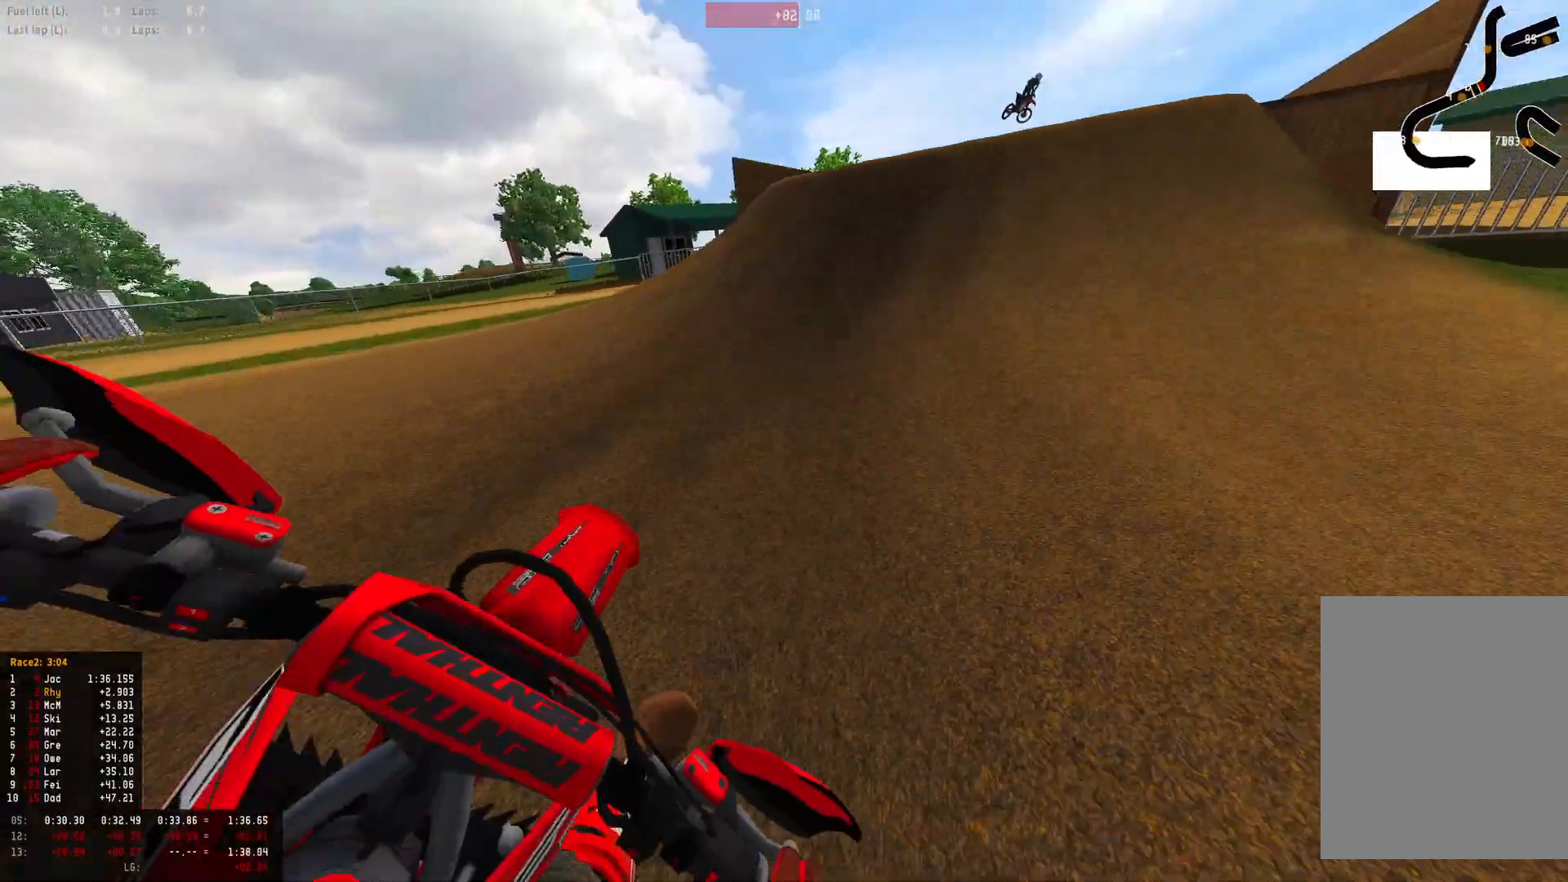
{"buttons": ["R1", "R2"], "left_stick": "right", "right_stick": "up", "events": [[367, "right_stick", "up"]]}
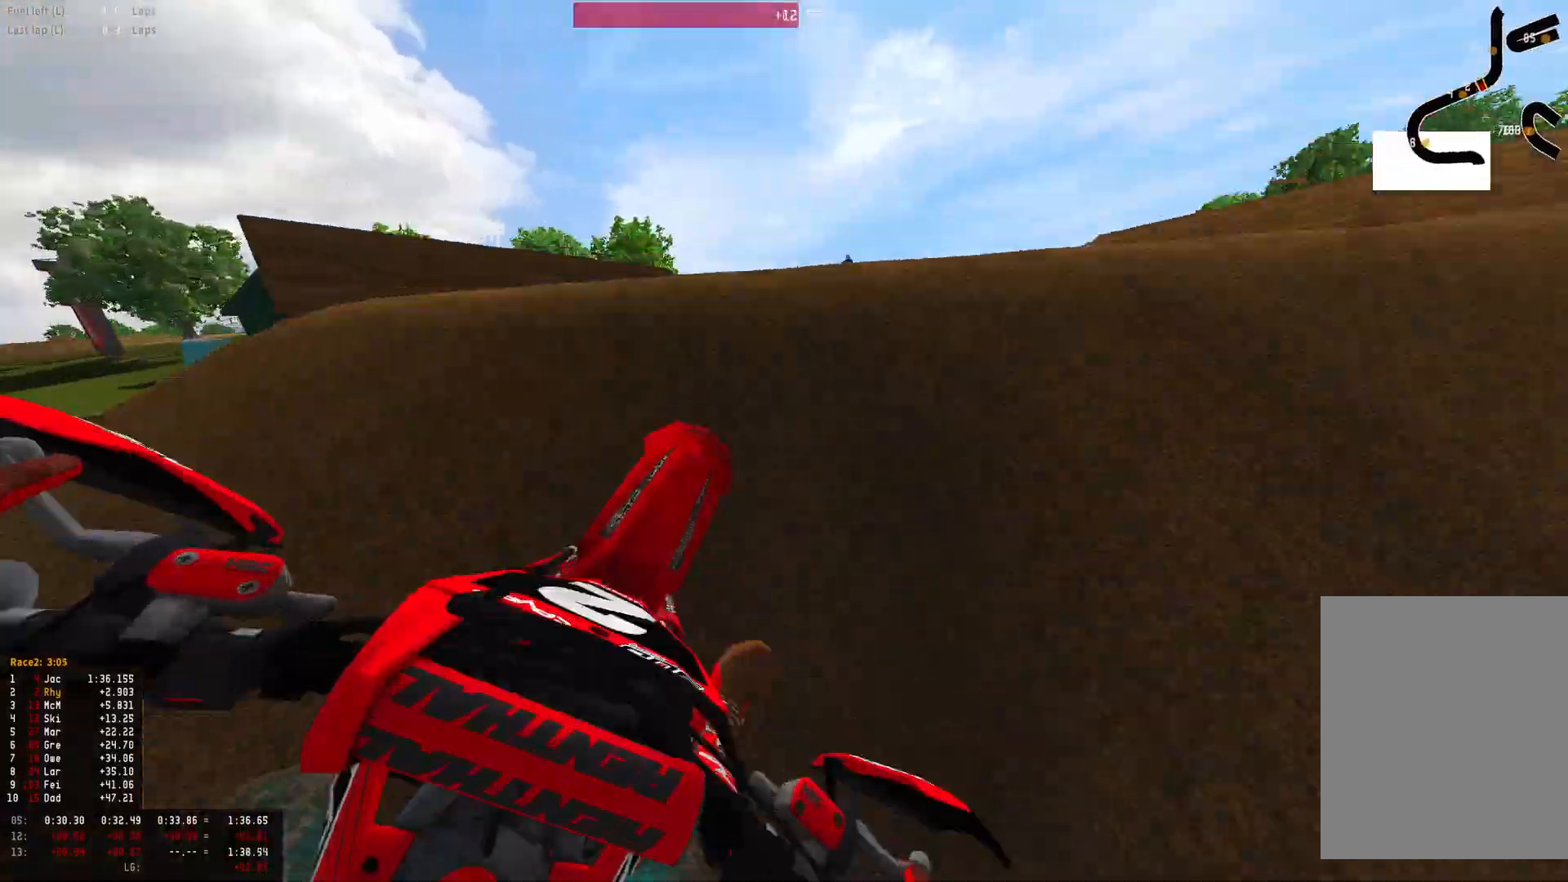
{"buttons": ["R2"], "left_stick": "up-left", "right_stick": "down-left", "events": [[67, "right_stick", "center"], [100, "R2", "up"], [133, "left_stick", "center"], [133, "right_stick", "down-left"], [233, "left_stick", "up-left"], [433, "R1", "up"], [433, "R2", "down"]]}